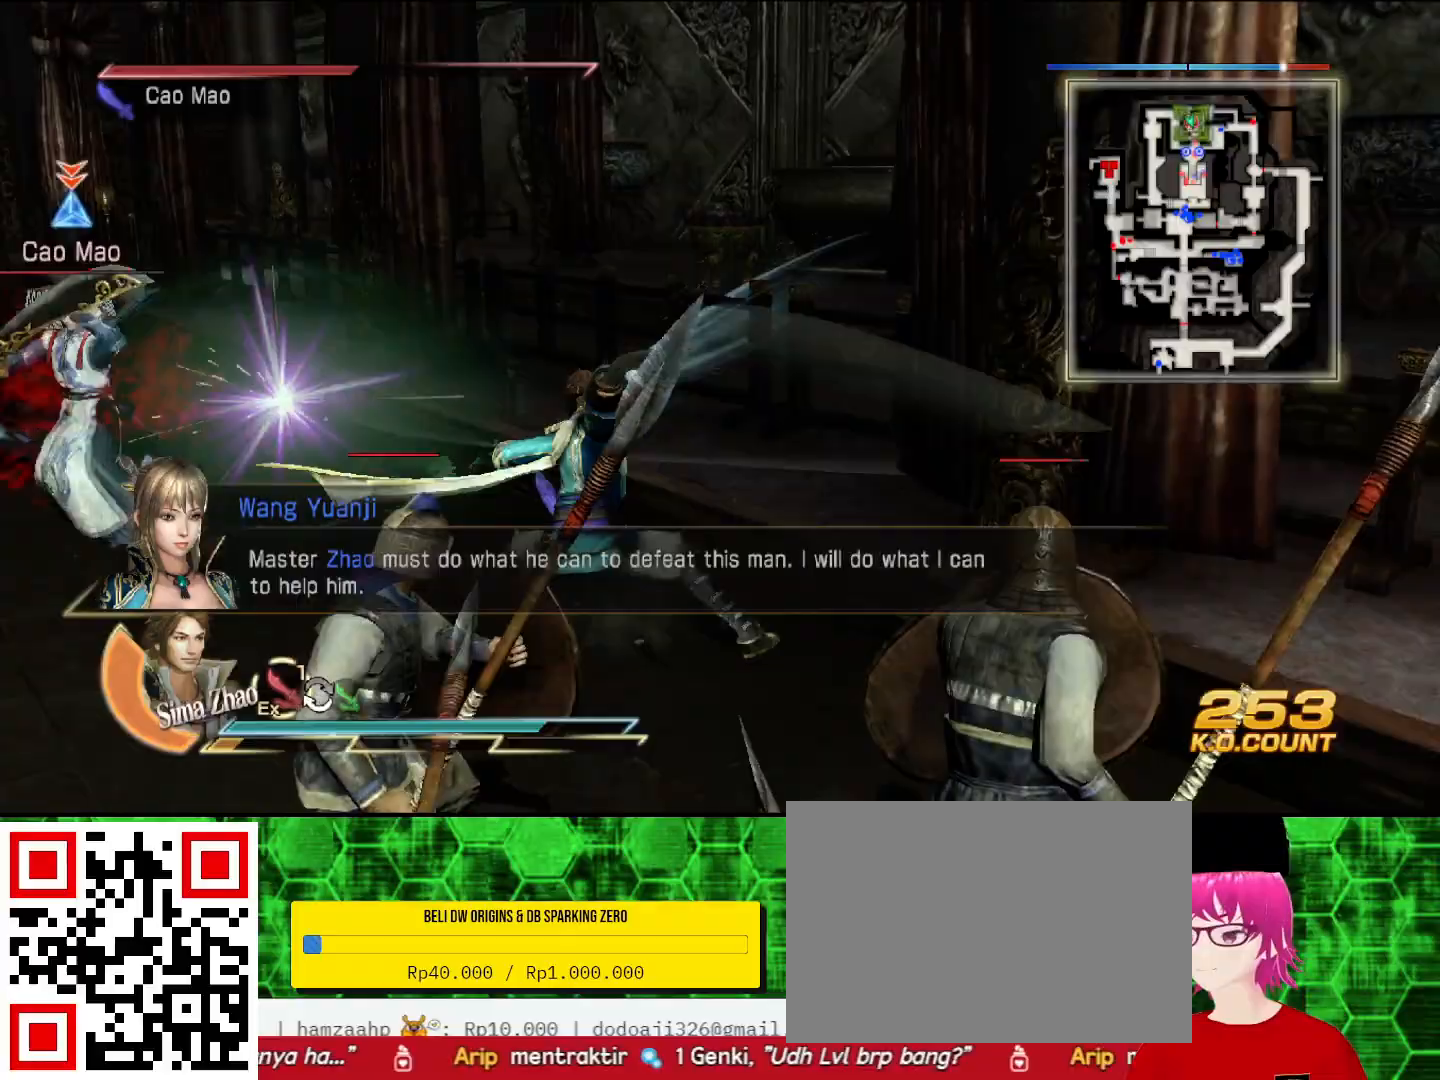
Gameplay with a controller (PlayStation layout); each line is a JSON object with the inputs held at the frame after it. "events" lists button and stick changes between this image and that frame as [ms after this image, input, new state], when the widget could be followed in between.
{"buttons": ["CIRCLE"], "left_stick": "up-left", "right_stick": "center", "events": [[67, "R3", "down"], [233, "R3", "up"], [433, "CIRCLE", "down"]]}
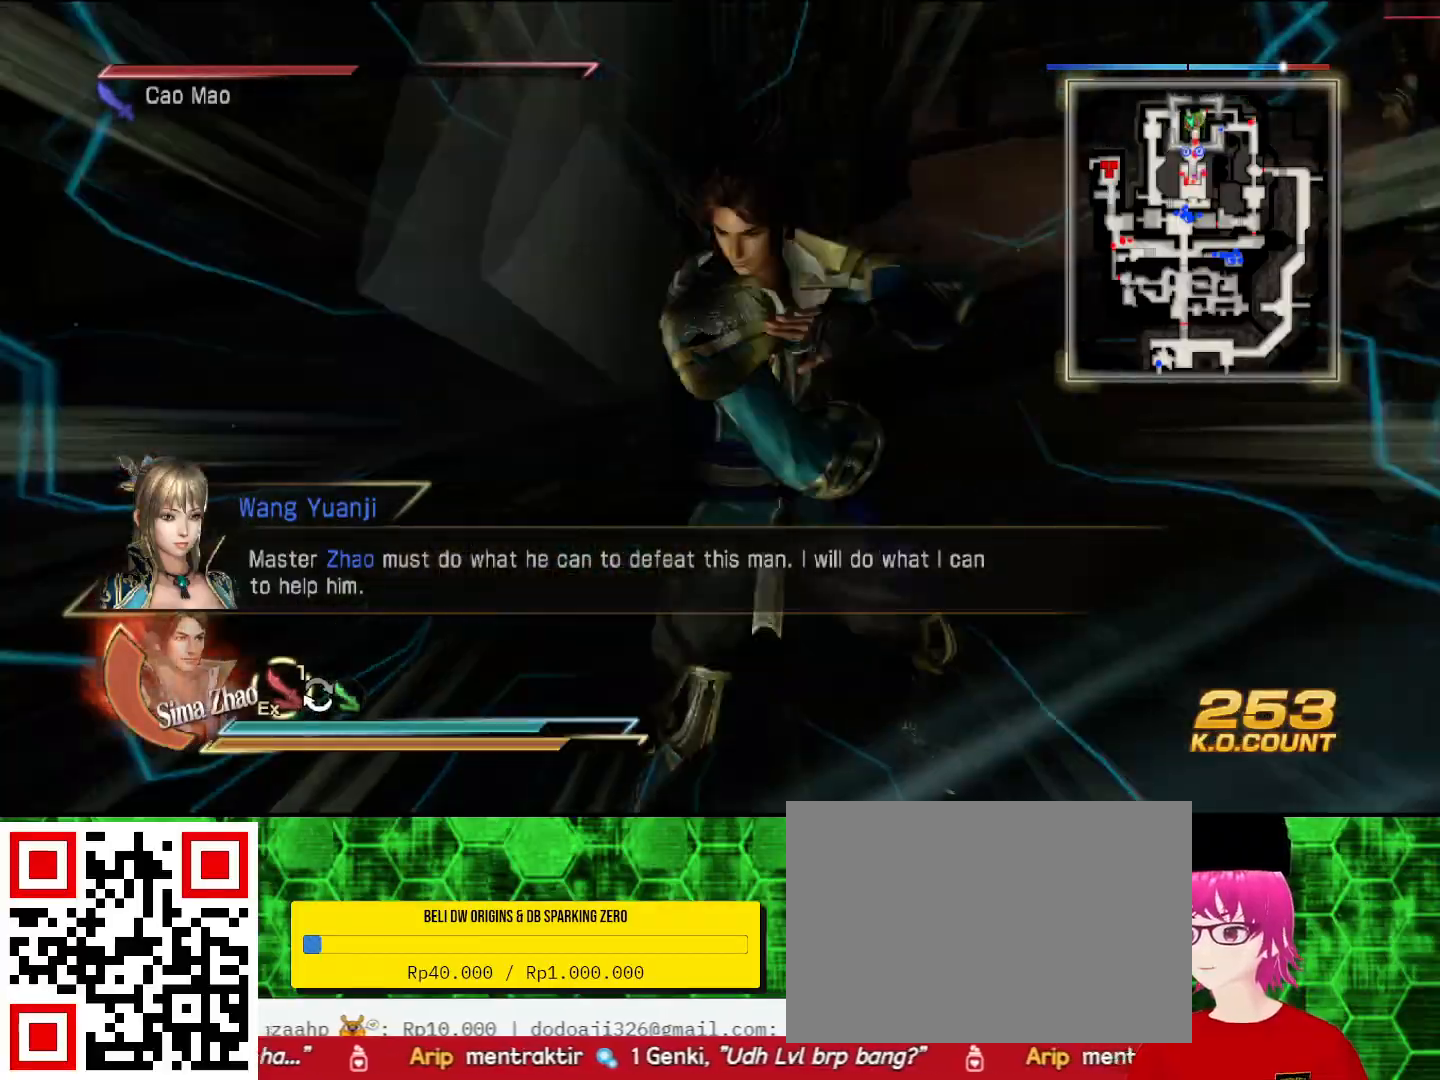
{"buttons": ["CIRCLE"], "left_stick": "center", "right_stick": "center", "events": [[433, "left_stick", "center"]]}
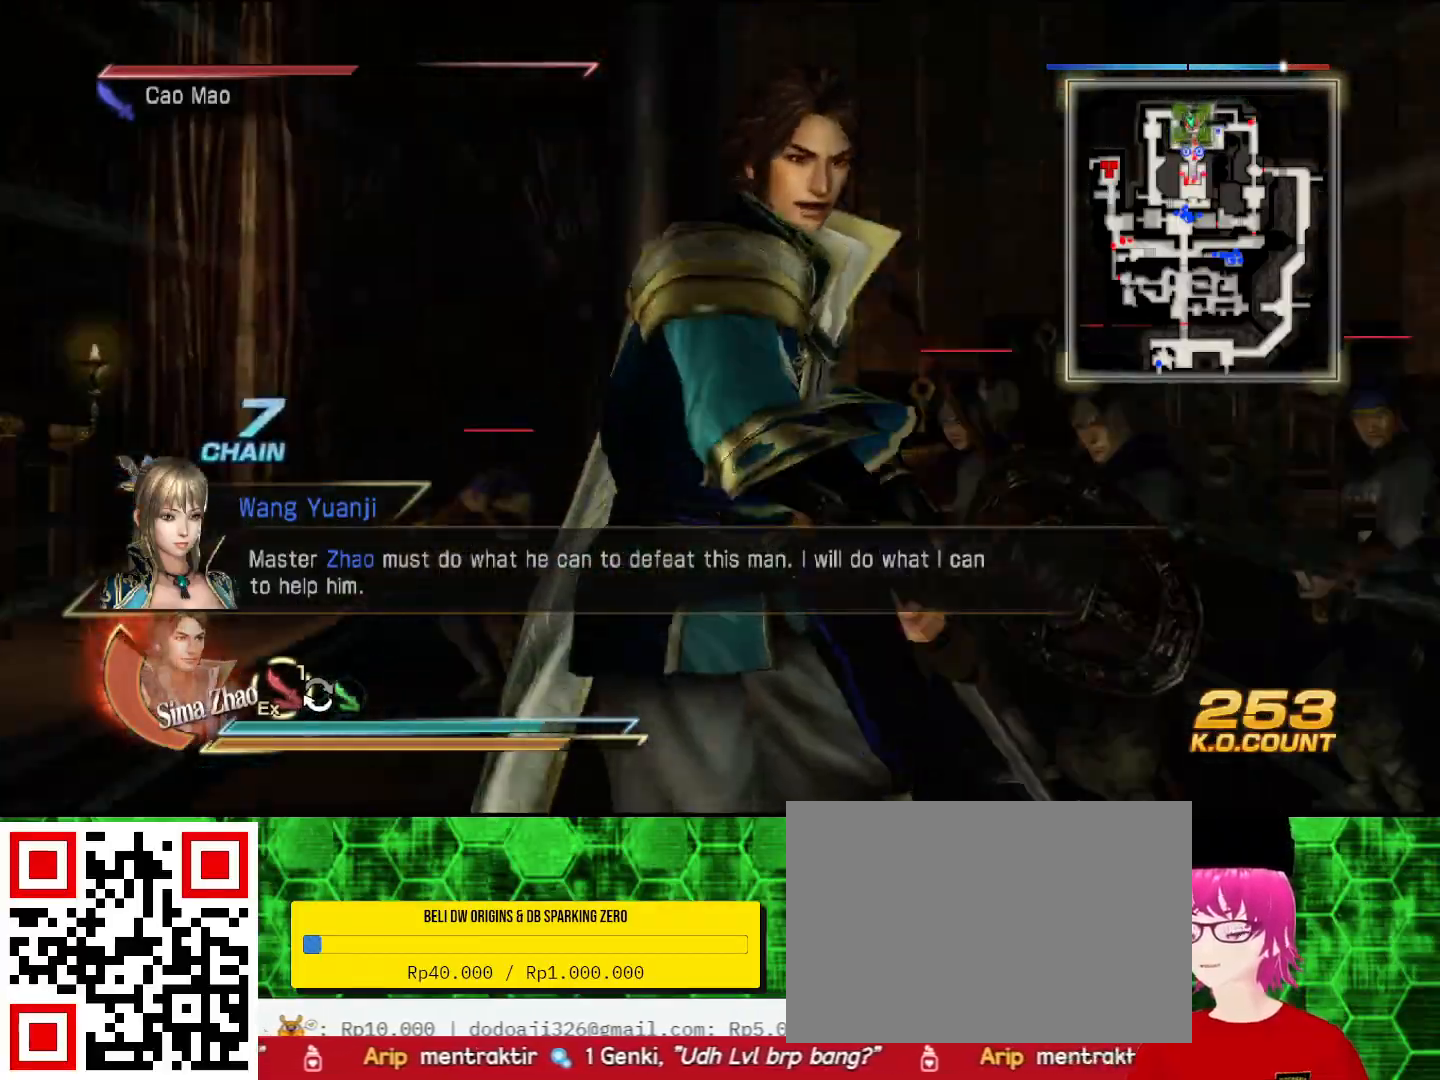
{"buttons": ["CIRCLE"], "left_stick": "center", "right_stick": "center", "events": []}
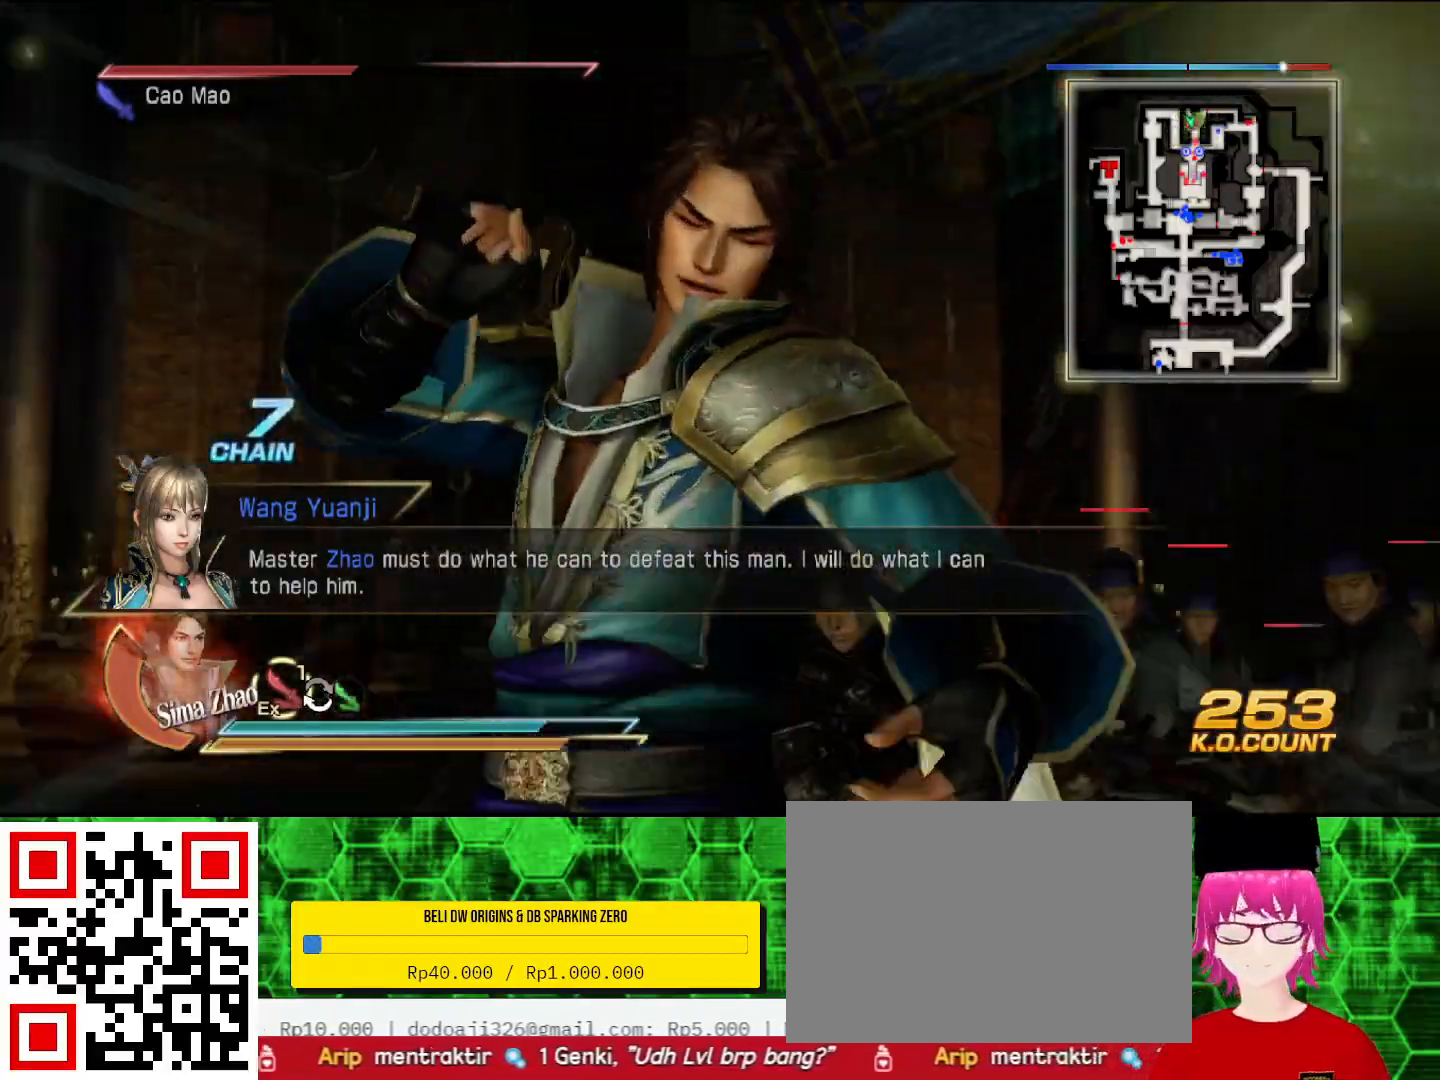
{"buttons": ["CIRCLE"], "left_stick": "up", "right_stick": "center", "events": [[400, "left_stick", "up"]]}
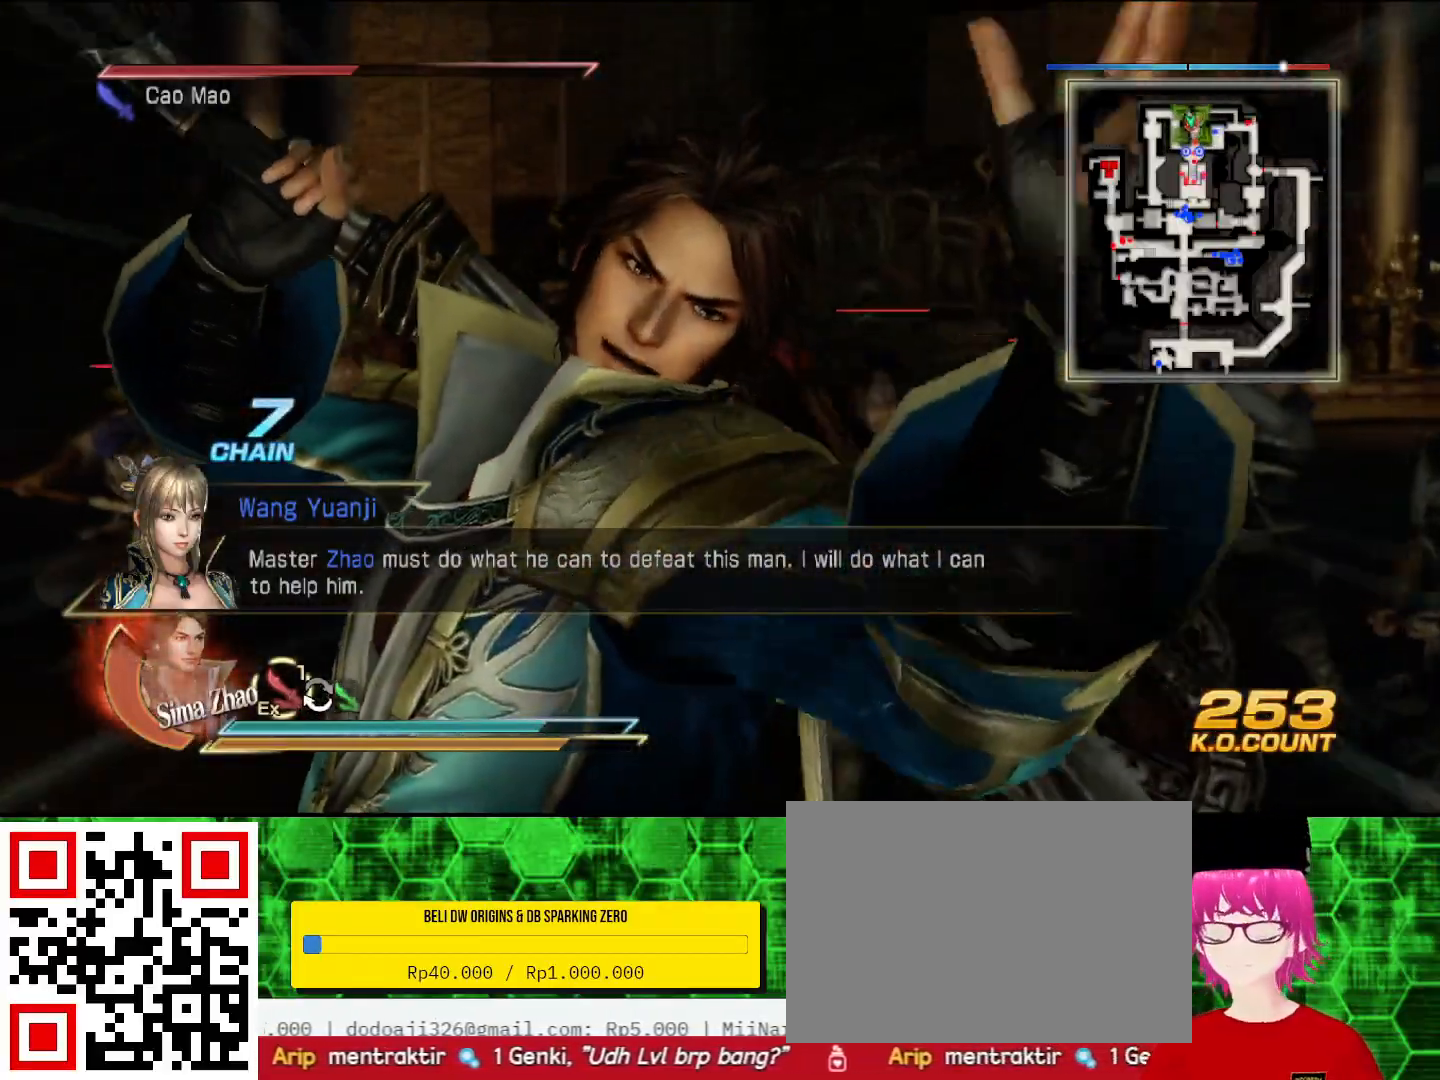
{"buttons": ["CIRCLE"], "left_stick": "up", "right_stick": "center", "events": []}
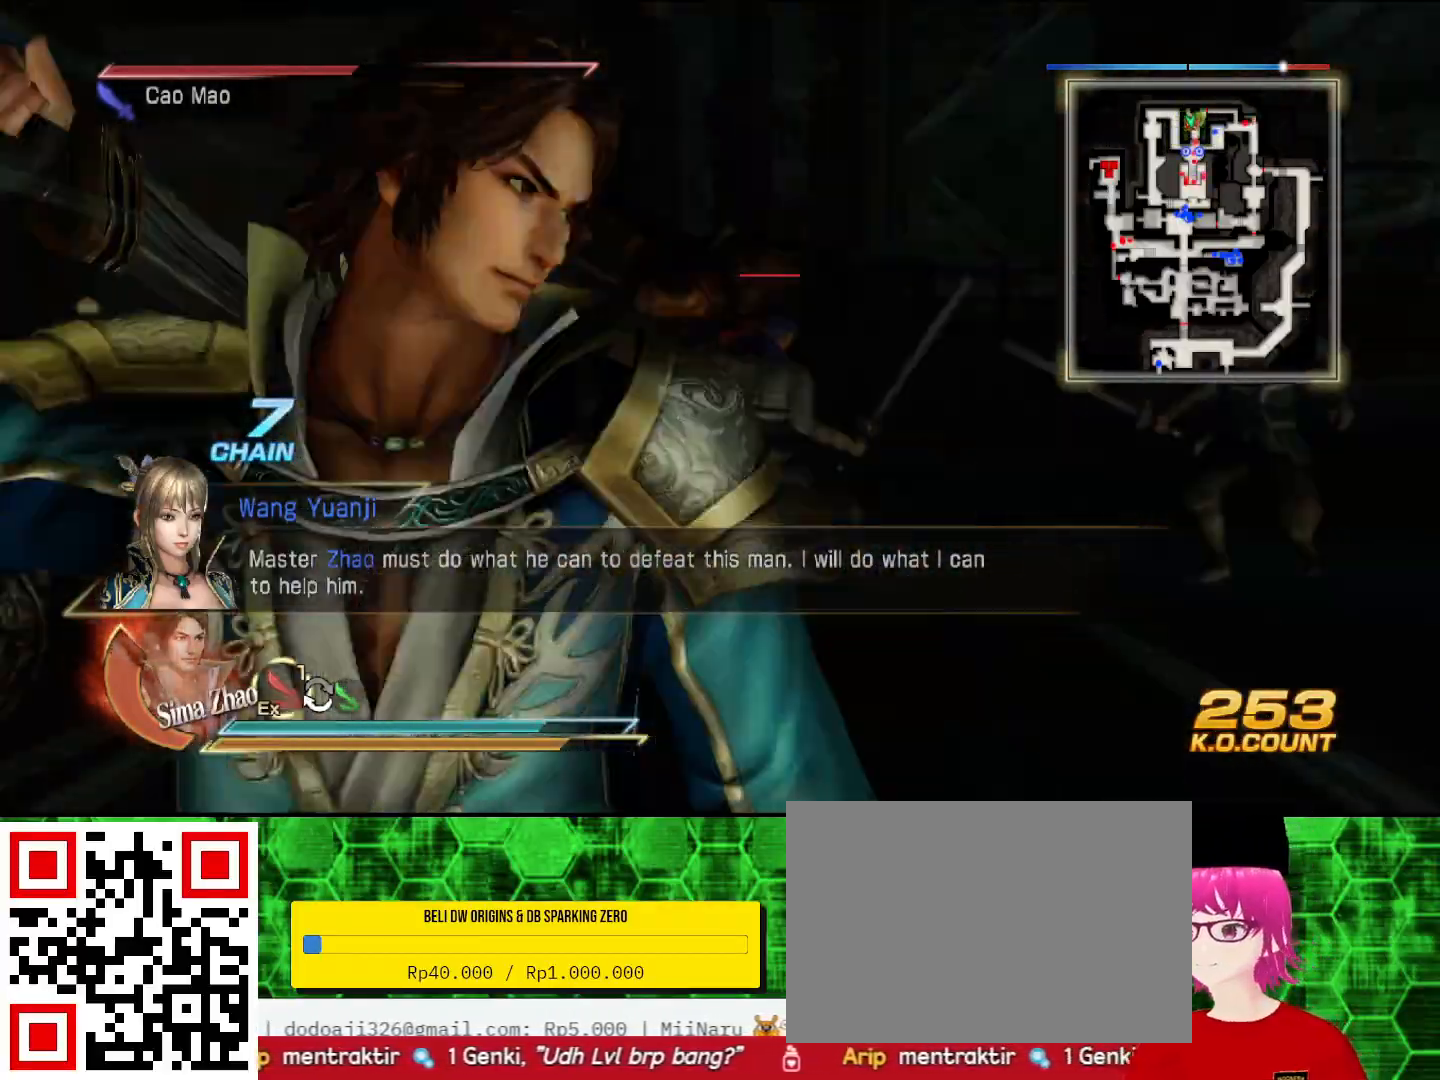
{"buttons": ["CIRCLE"], "left_stick": "up", "right_stick": "center", "events": [[233, "left_stick", "up-left"], [433, "left_stick", "up"]]}
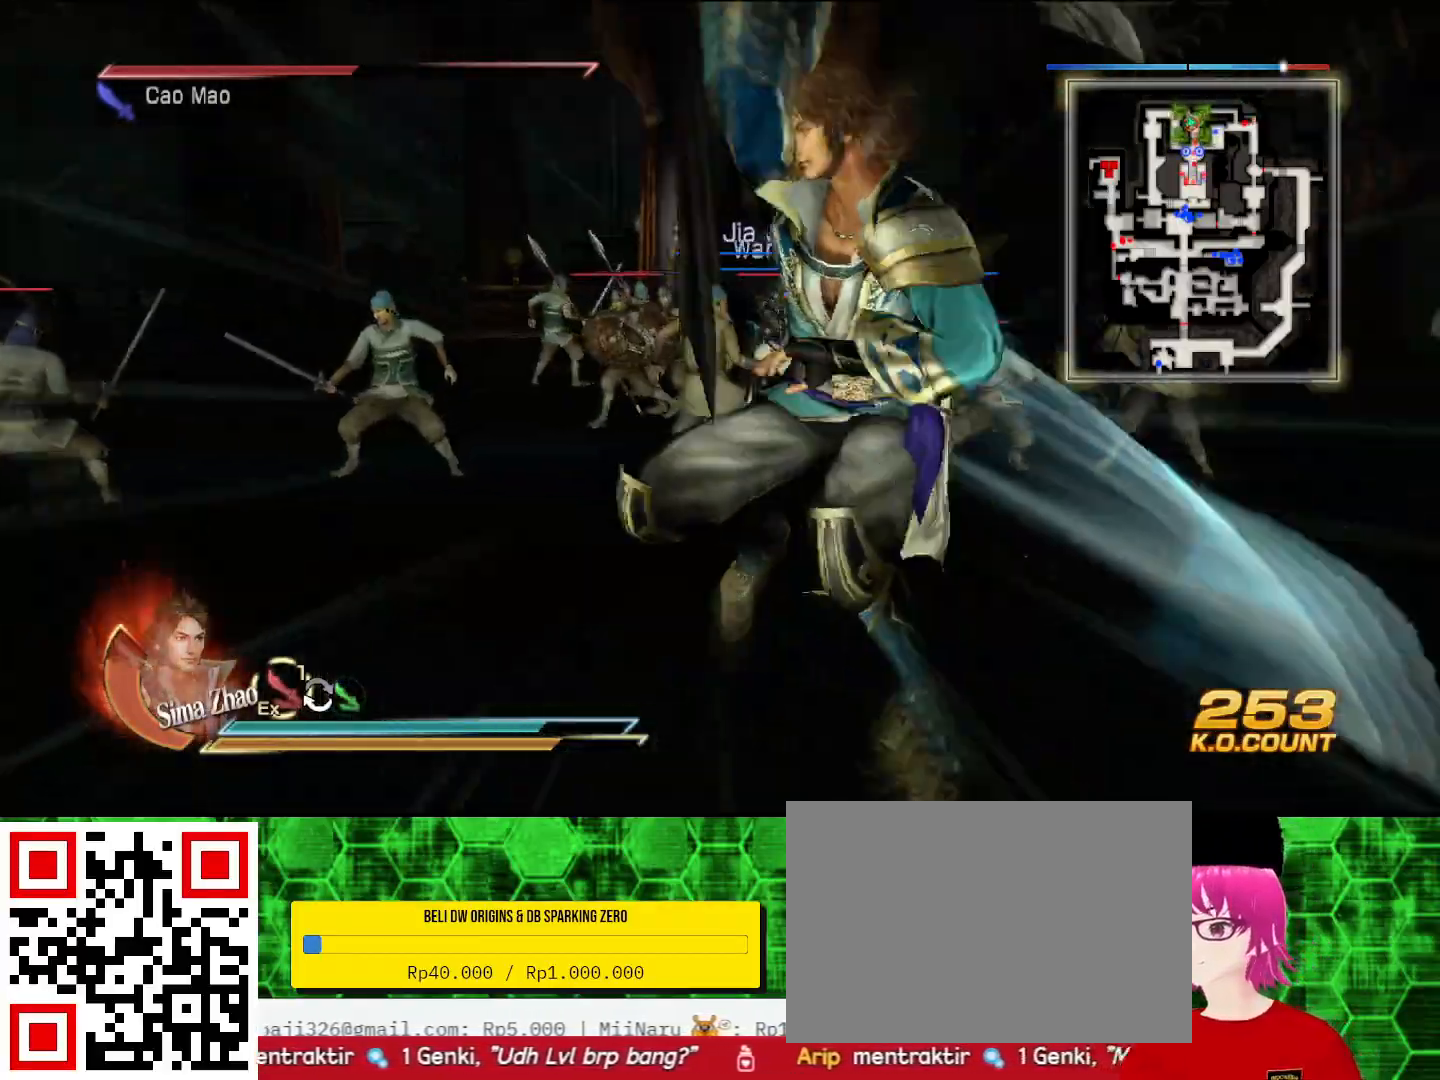
{"buttons": ["CIRCLE"], "left_stick": "right", "right_stick": "center", "events": [[133, "left_stick", "up-right"], [433, "left_stick", "right"]]}
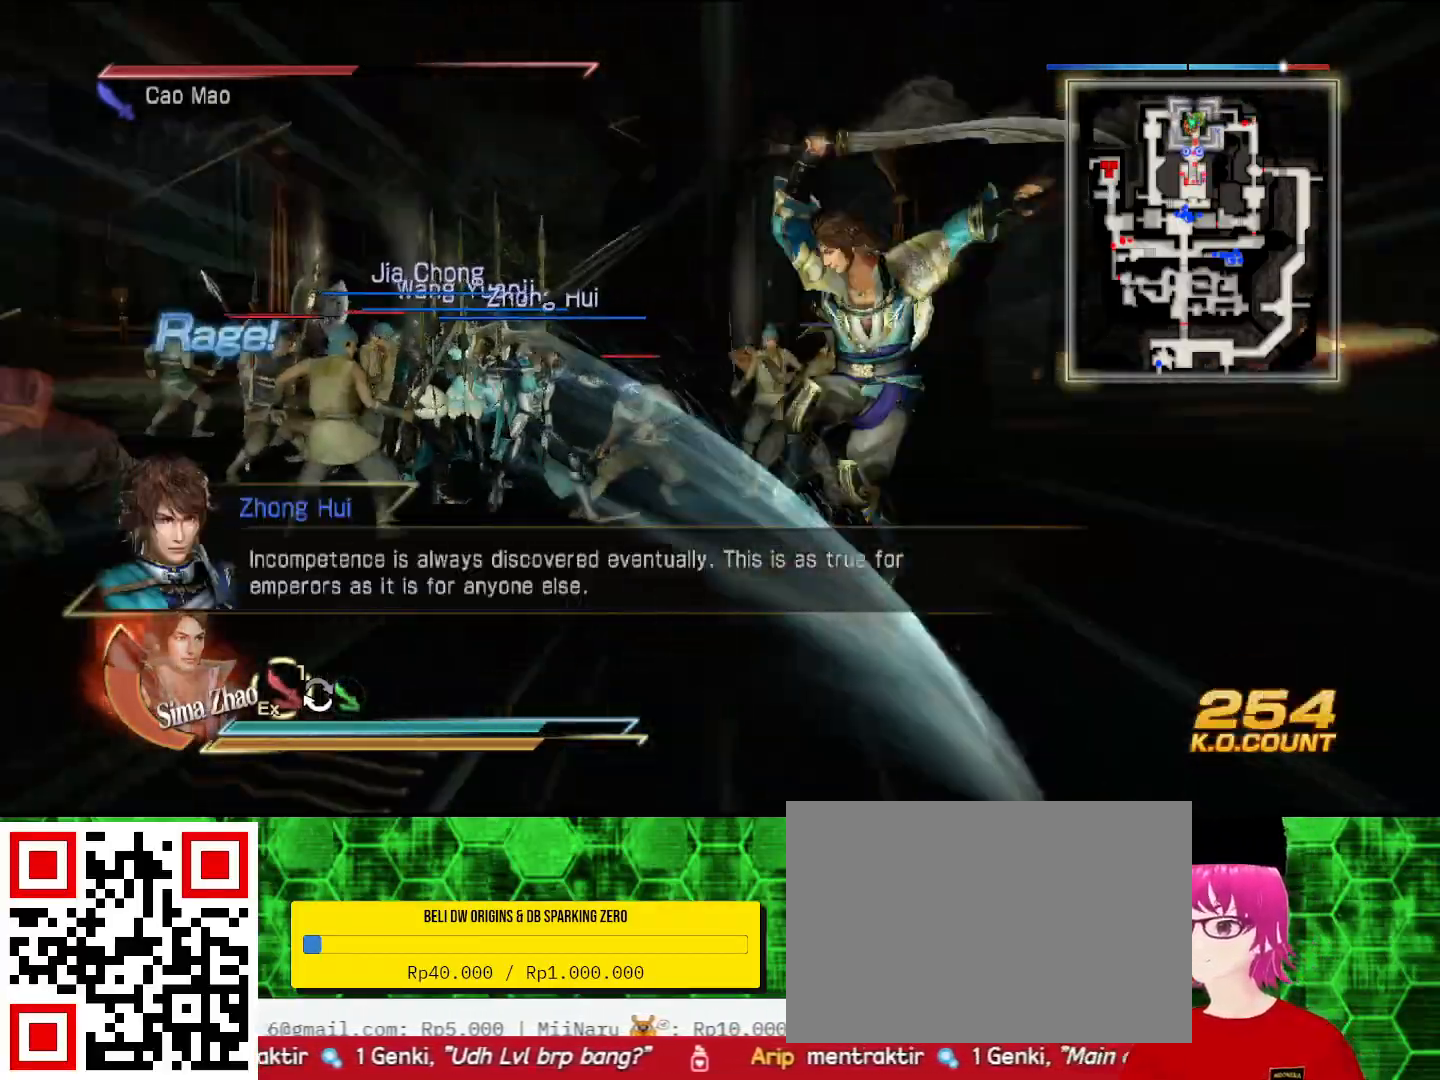
{"buttons": ["CIRCLE"], "left_stick": "right", "right_stick": "center", "events": []}
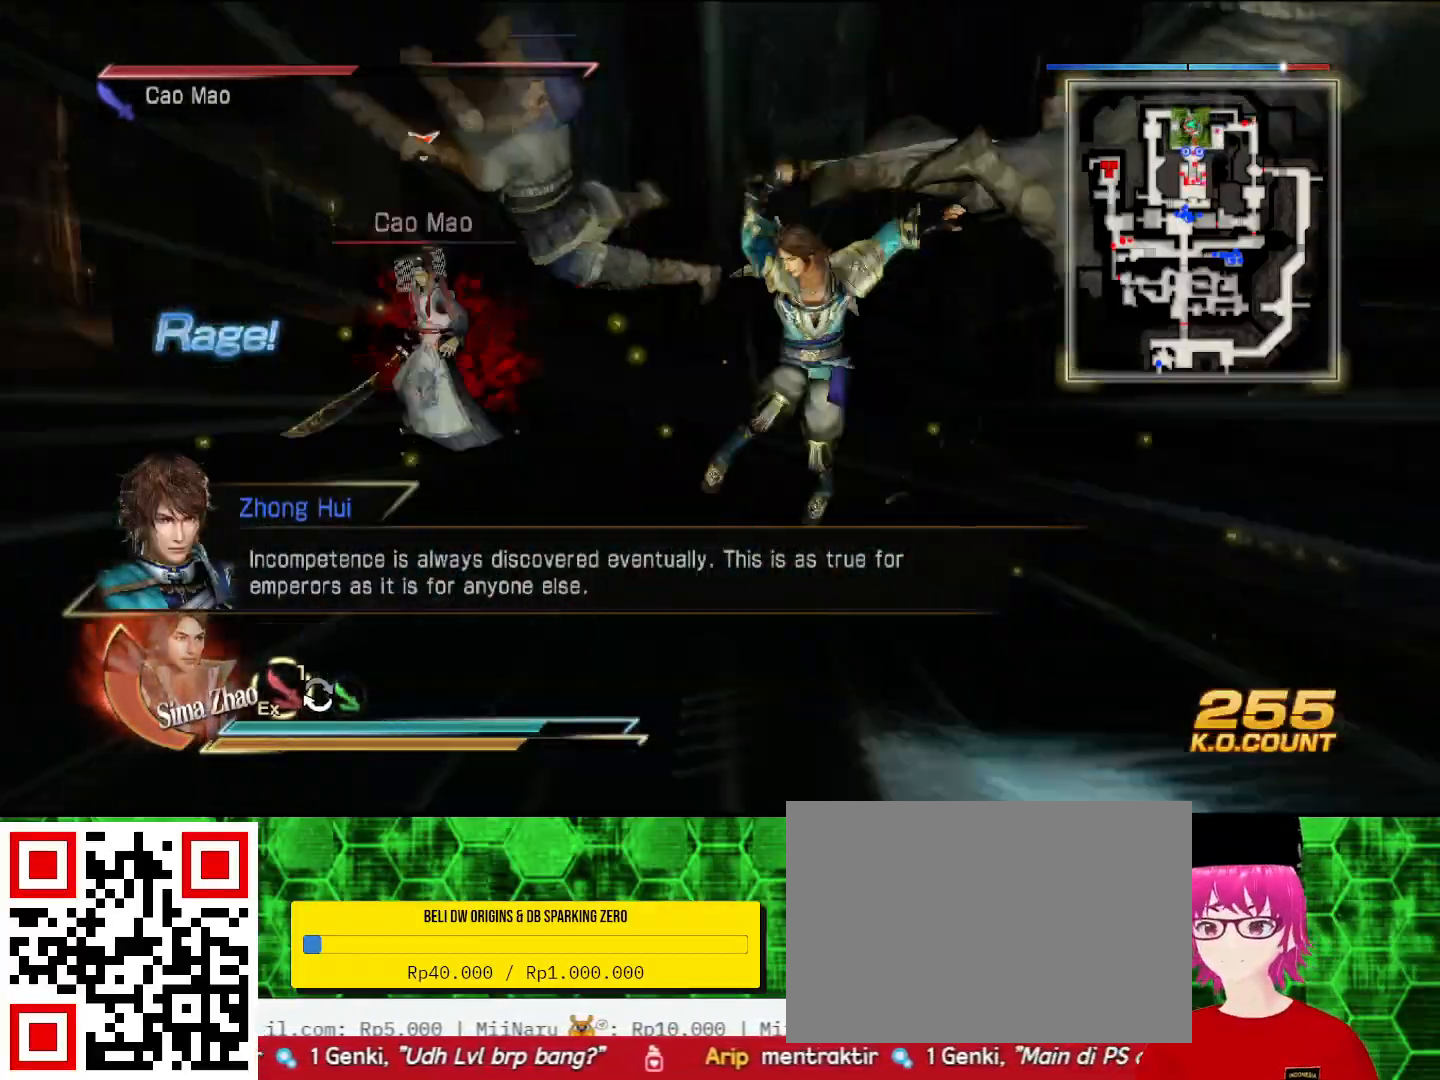
{"buttons": ["CIRCLE"], "left_stick": "left", "right_stick": "center", "events": [[167, "left_stick", "up"], [300, "left_stick", "up-left"], [467, "left_stick", "left"]]}
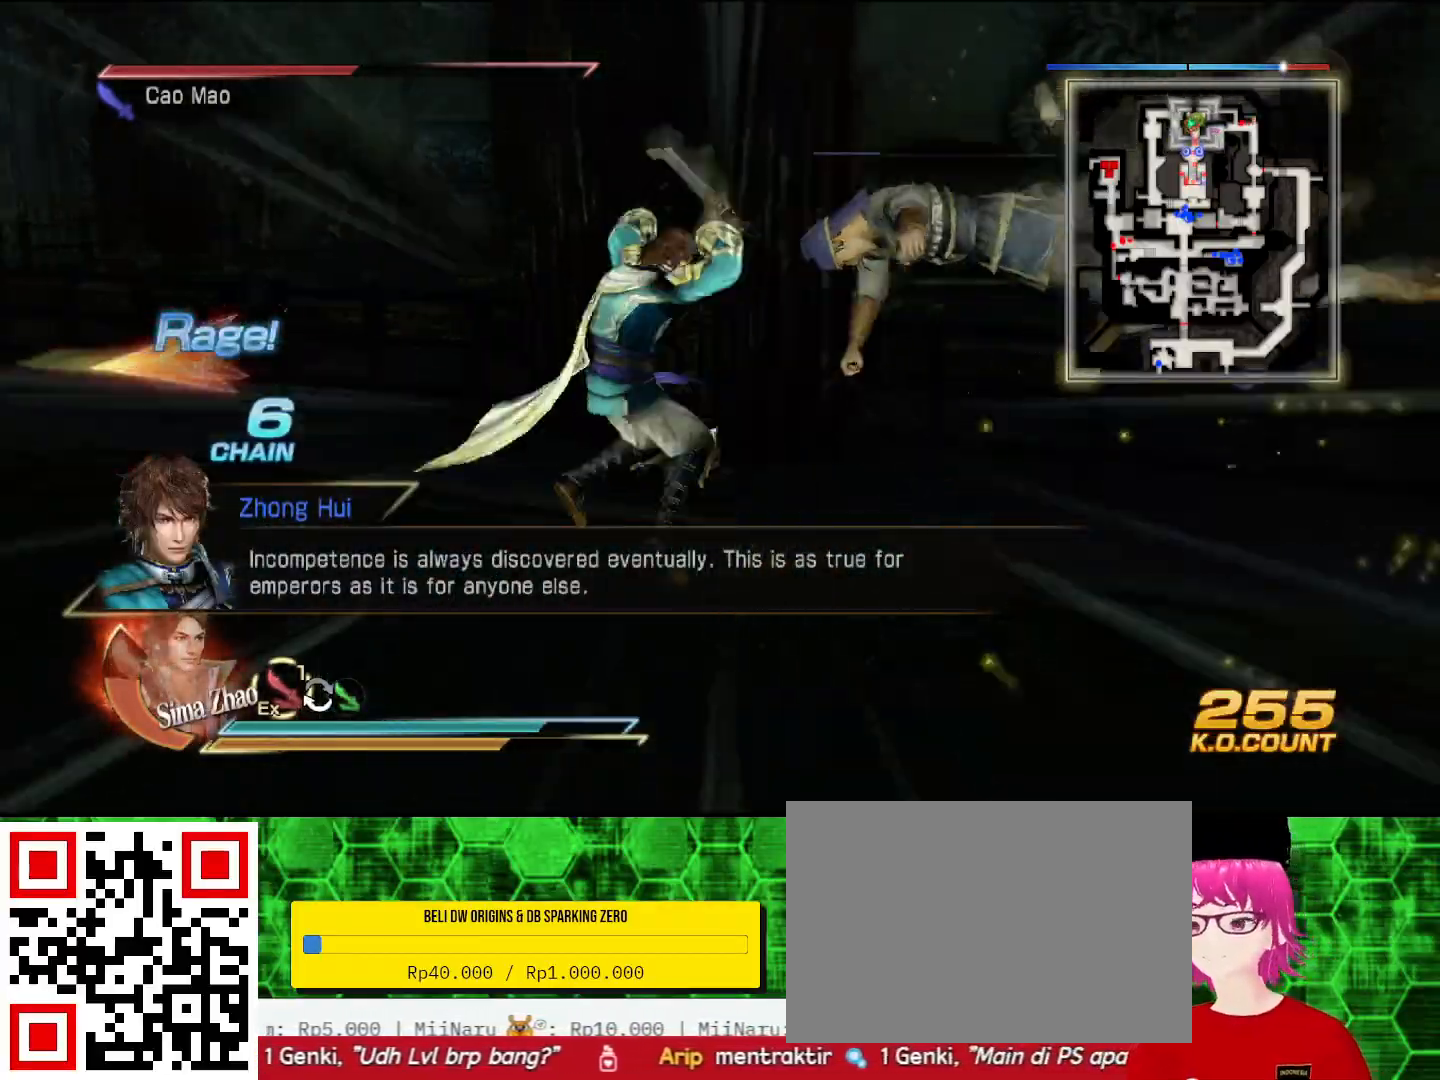
{"buttons": ["CIRCLE"], "left_stick": "up", "right_stick": "center", "events": [[267, "left_stick", "up-left"], [367, "left_stick", "up"]]}
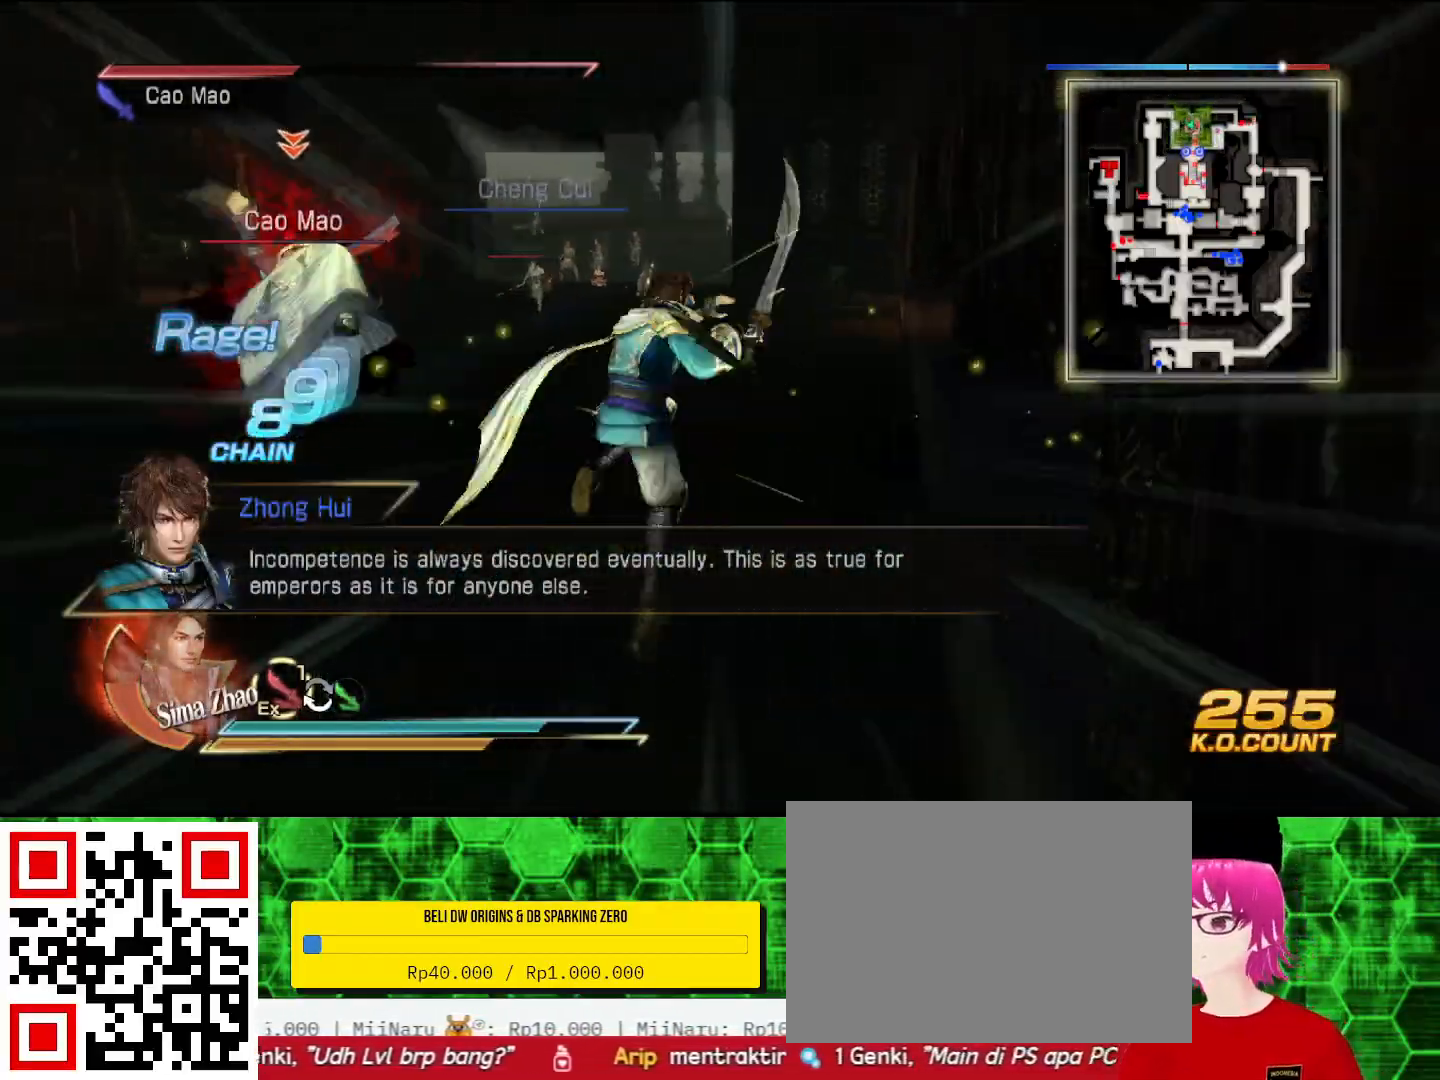
{"buttons": ["CIRCLE"], "left_stick": "up-left", "right_stick": "center", "events": [[167, "left_stick", "up-left"]]}
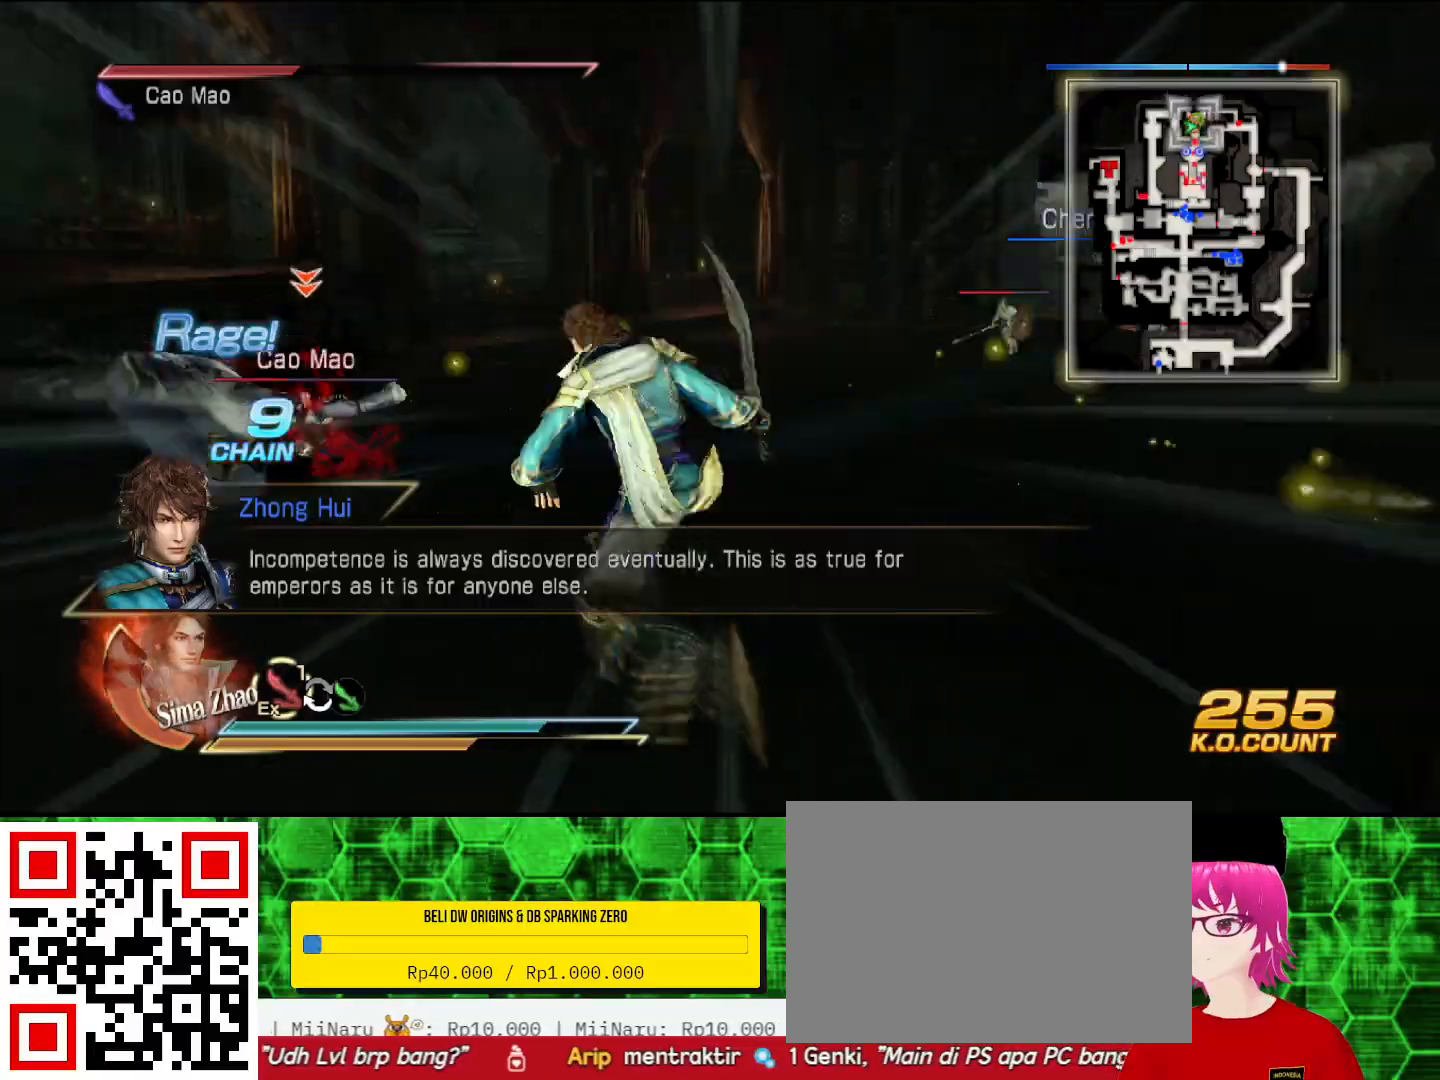
{"buttons": ["CIRCLE"], "left_stick": "up-left", "right_stick": "center", "events": []}
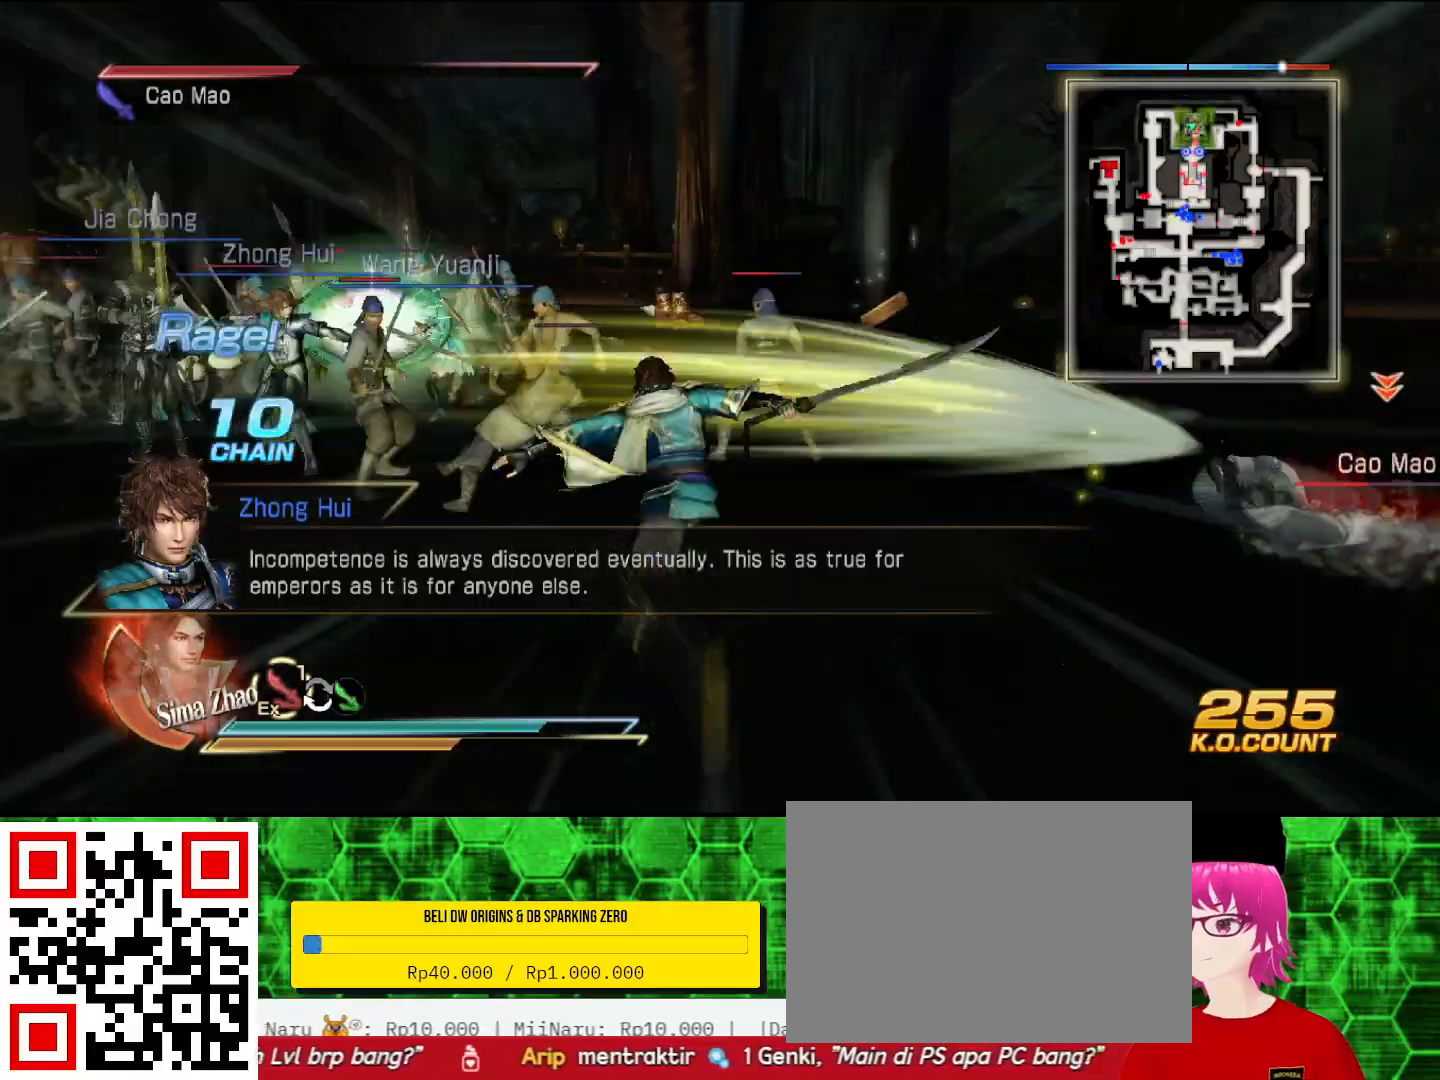
{"buttons": ["CIRCLE"], "left_stick": "up-left", "right_stick": "center", "events": []}
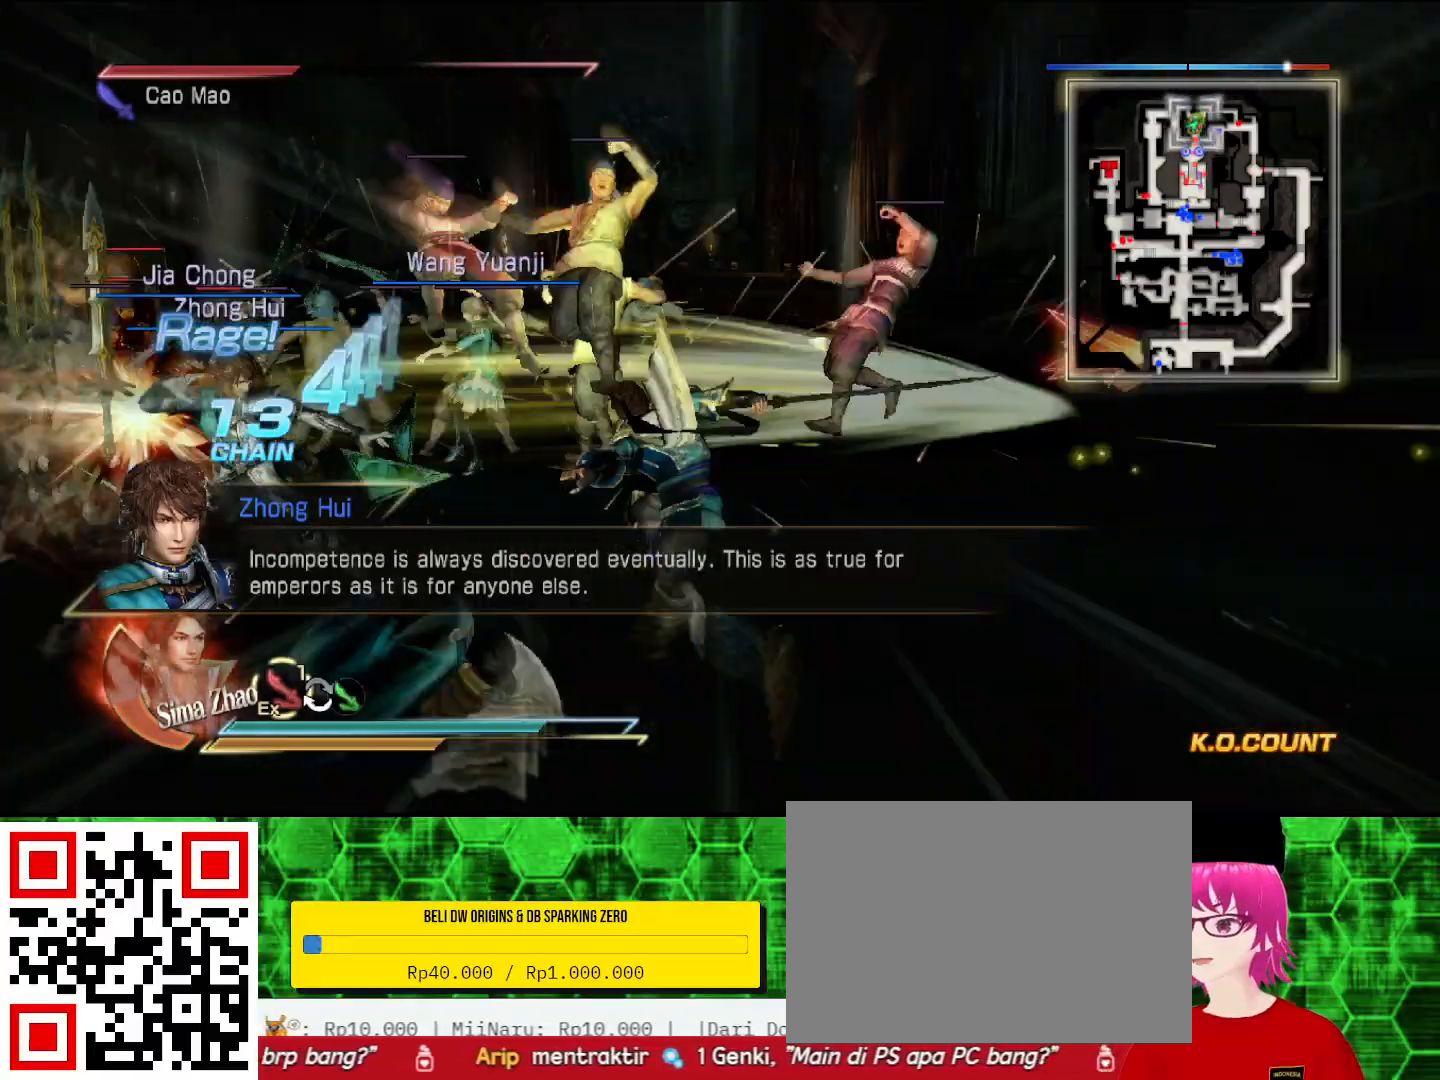
{"buttons": ["CIRCLE"], "left_stick": "up", "right_stick": "center", "events": [[267, "left_stick", "up"]]}
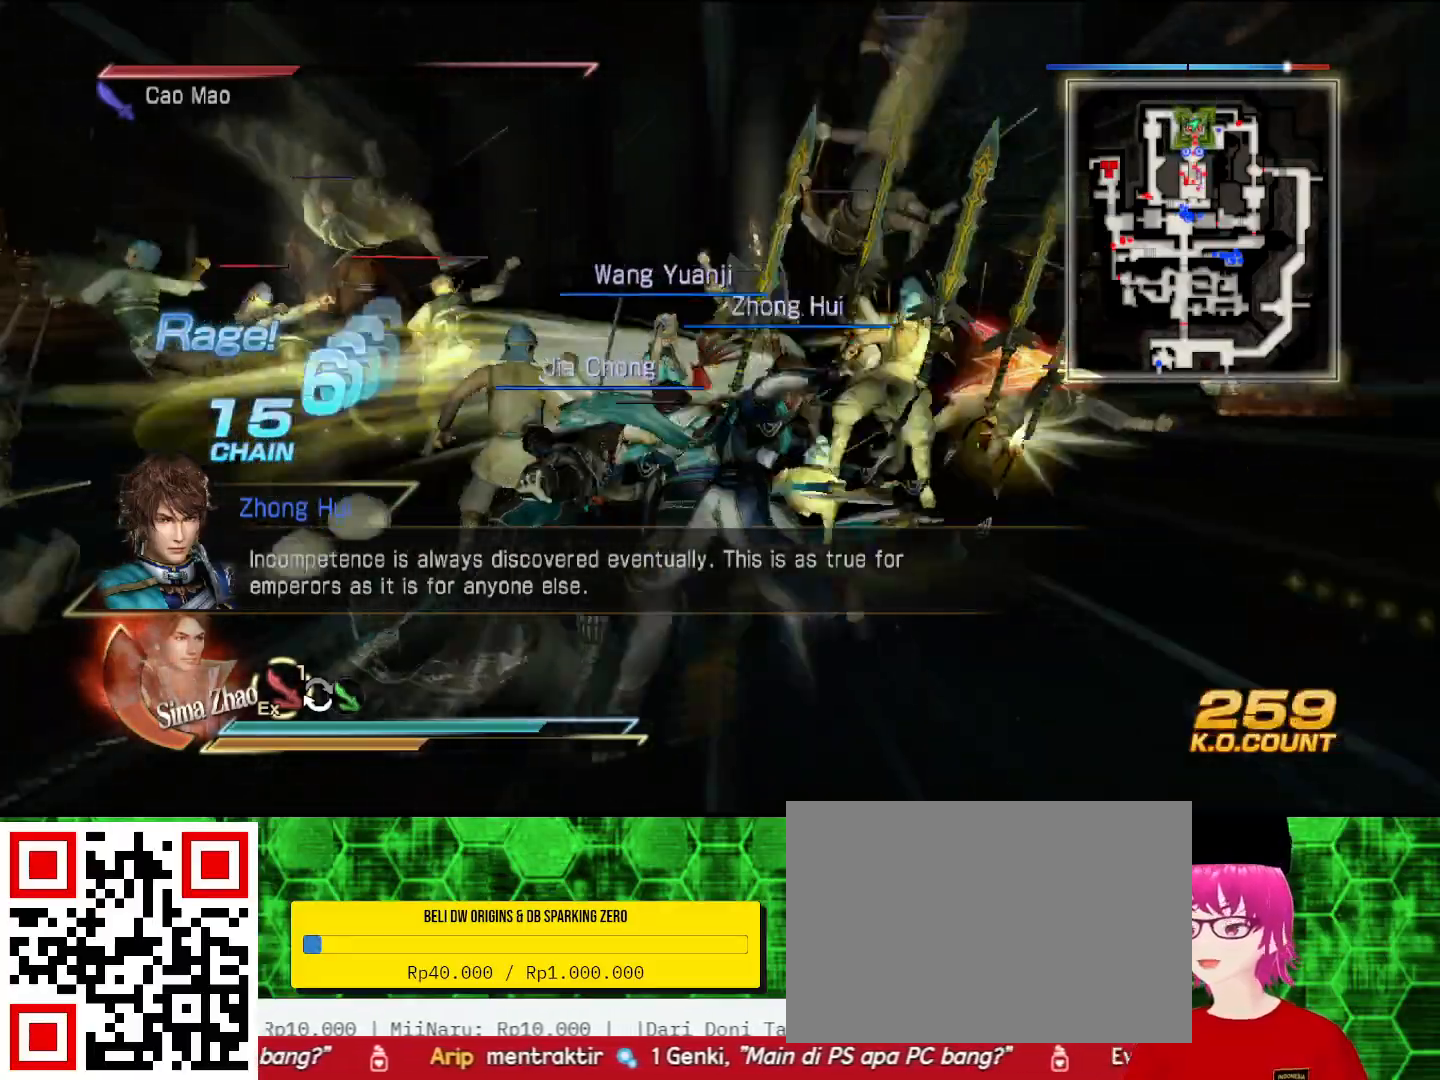
{"buttons": ["CIRCLE"], "left_stick": "up", "right_stick": "center", "events": []}
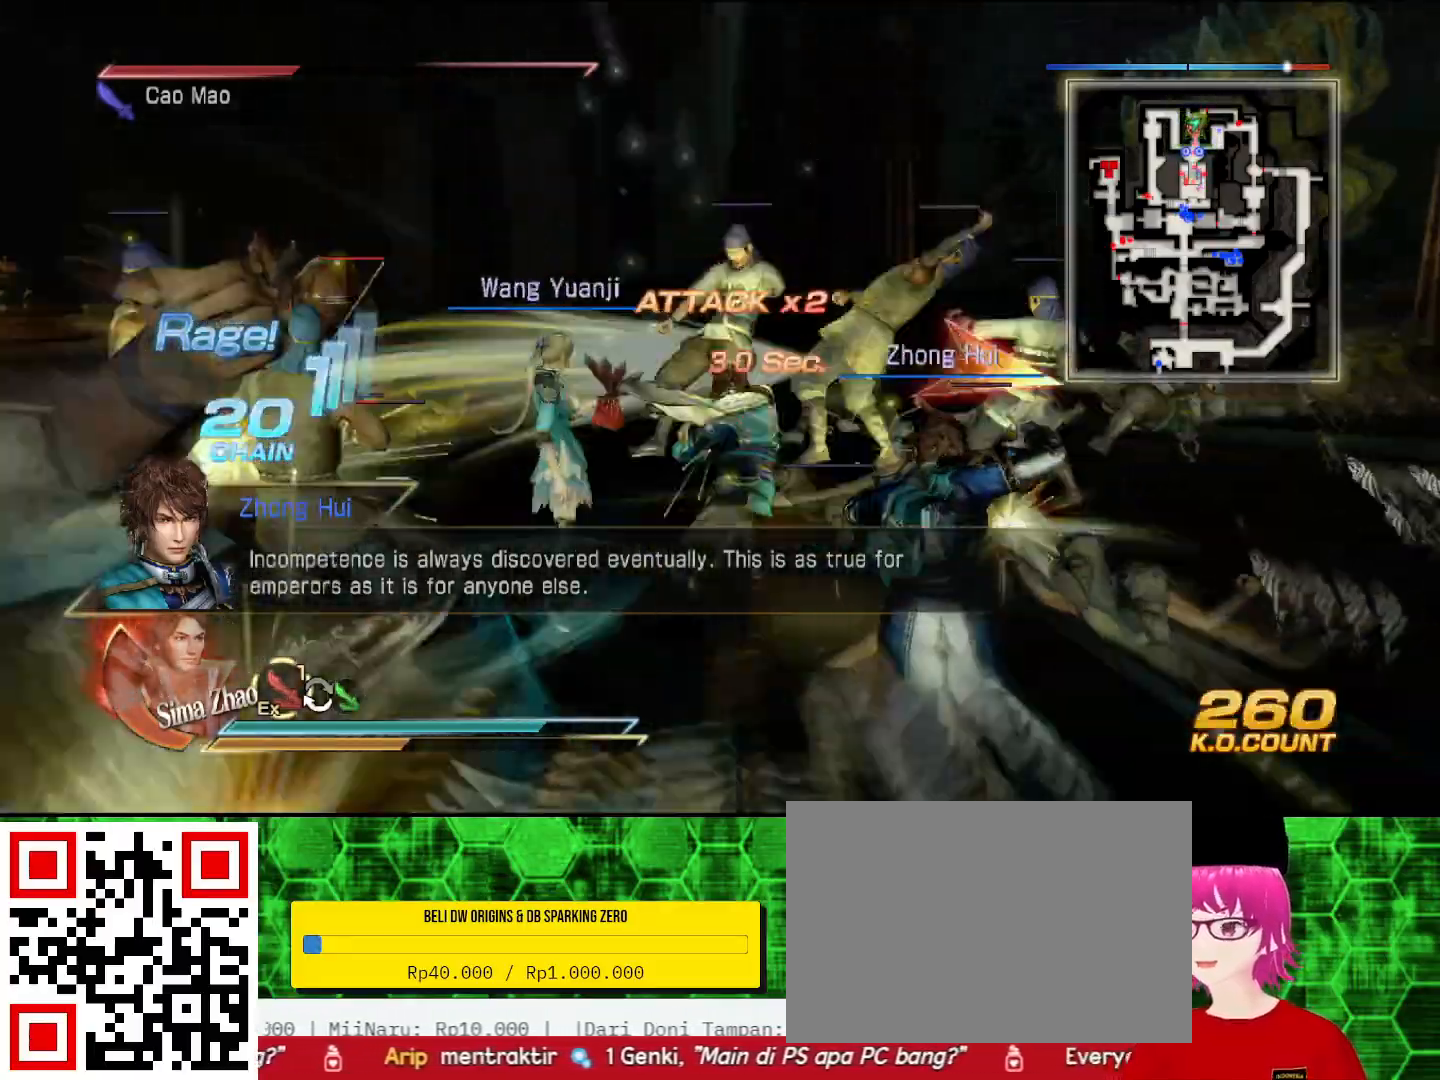
{"buttons": ["CIRCLE"], "left_stick": "right", "right_stick": "center", "events": [[200, "left_stick", "right"]]}
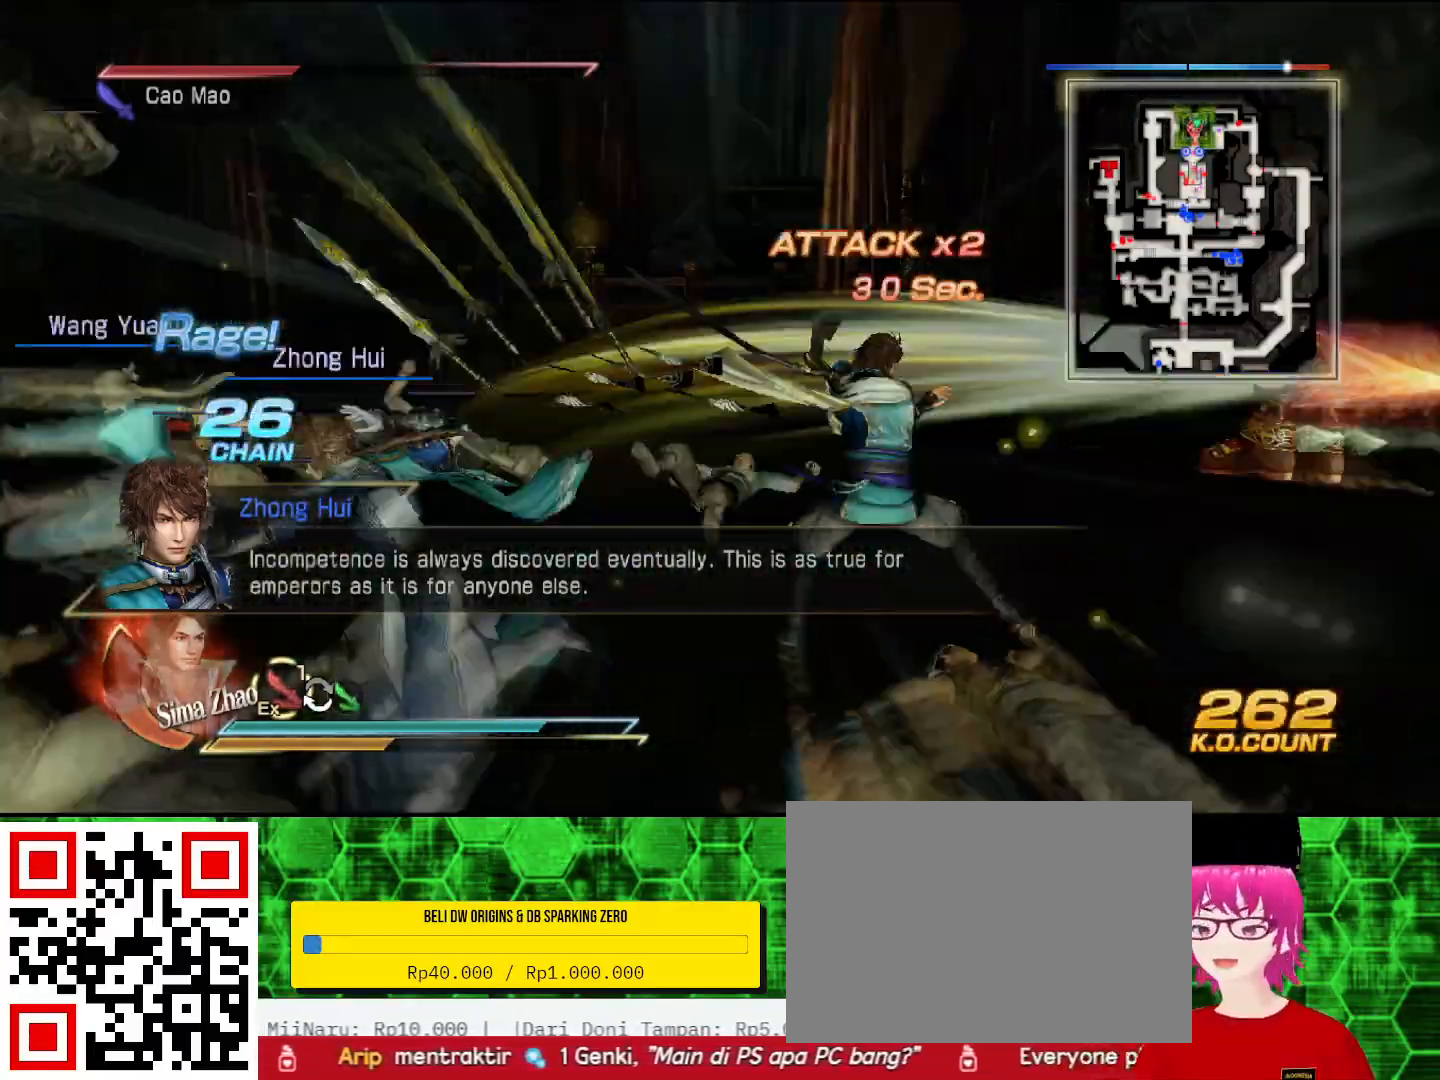
{"buttons": ["CIRCLE"], "left_stick": "up", "right_stick": "center", "events": [[300, "left_stick", "up"]]}
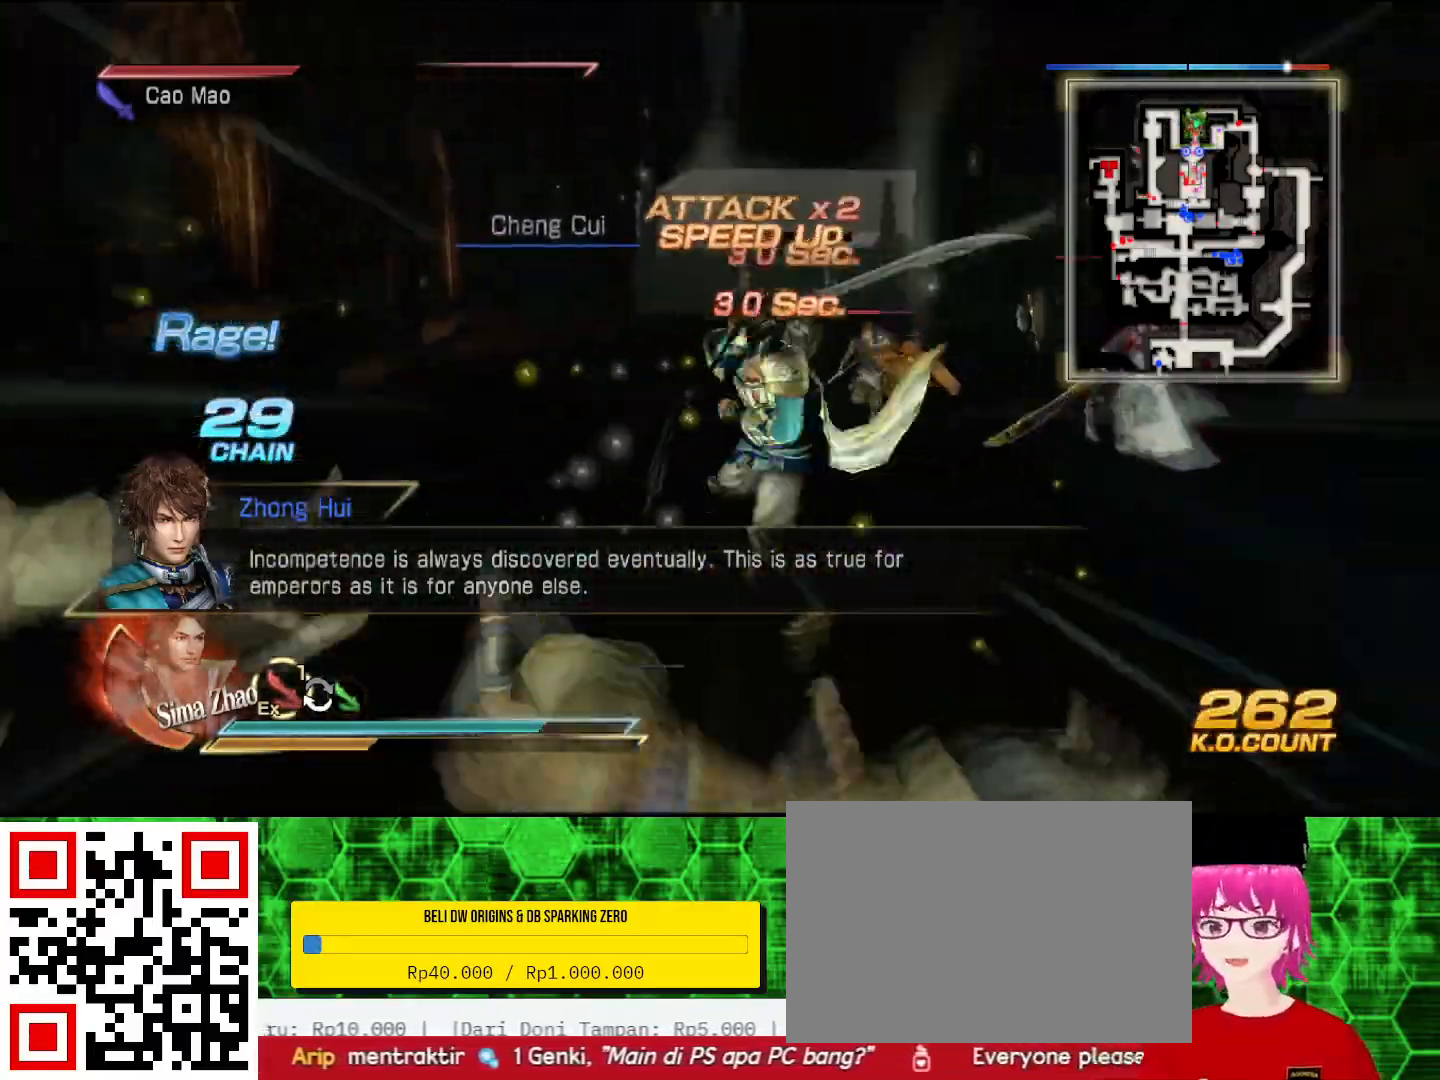
{"buttons": ["CIRCLE"], "left_stick": "up", "right_stick": "center", "events": [[100, "left_stick", "up-right"], [467, "left_stick", "up"]]}
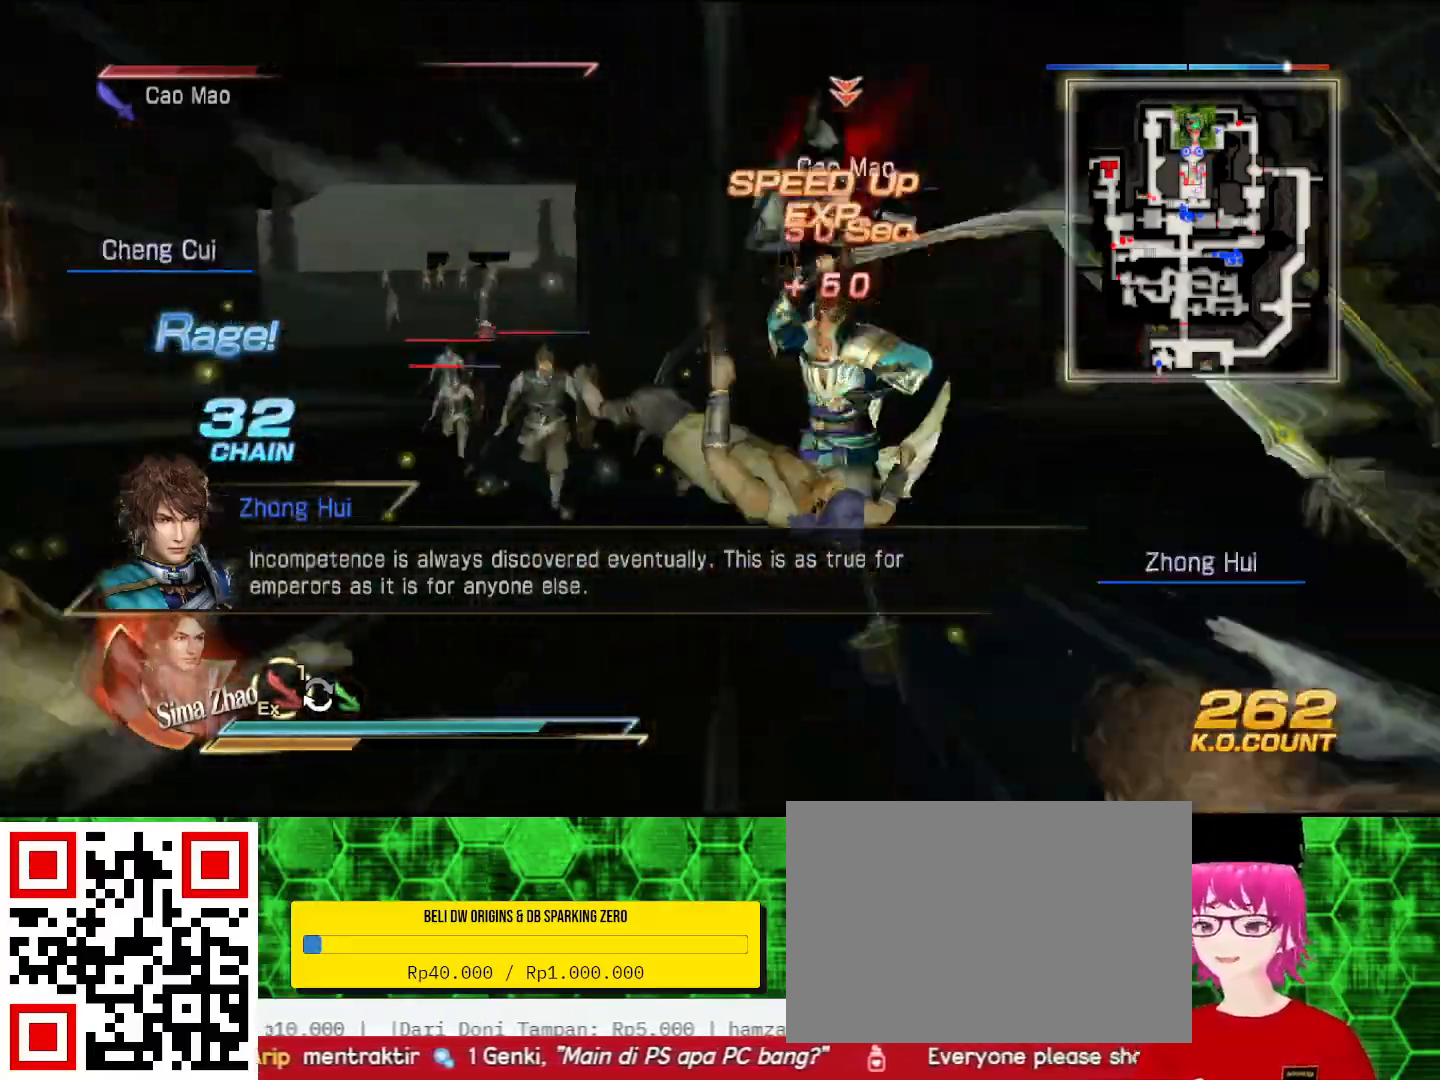
{"buttons": ["CIRCLE"], "left_stick": "up-left", "right_stick": "center", "events": [[500, "left_stick", "up-left"]]}
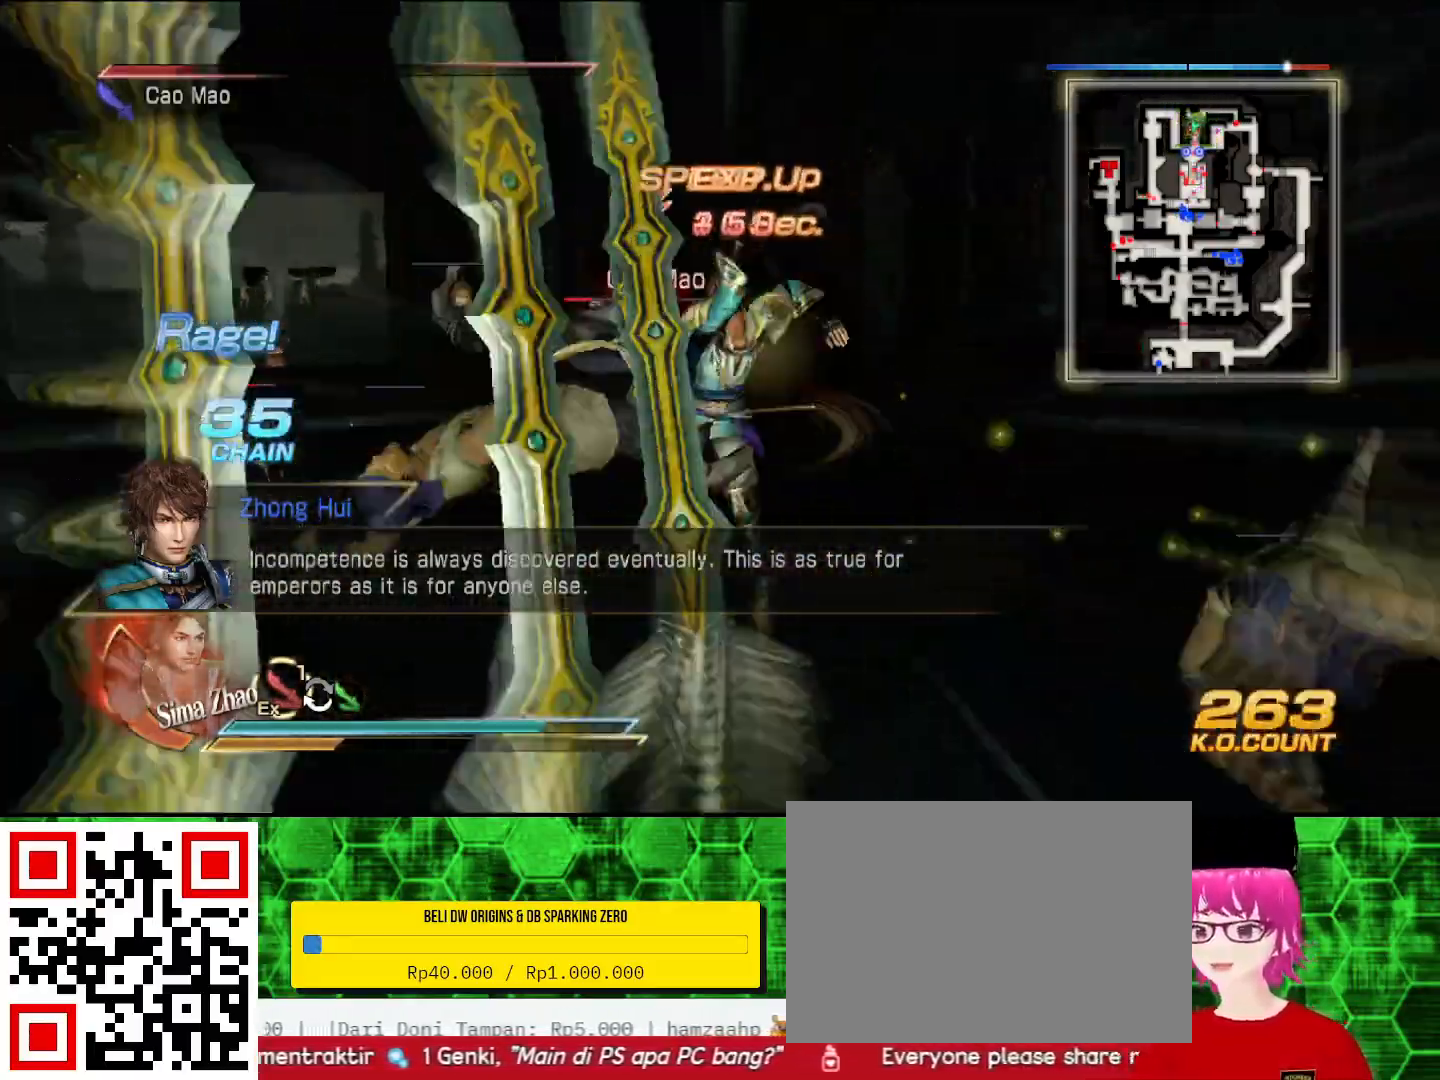
{"buttons": ["CIRCLE"], "left_stick": "up", "right_stick": "center", "events": [[133, "left_stick", "up"]]}
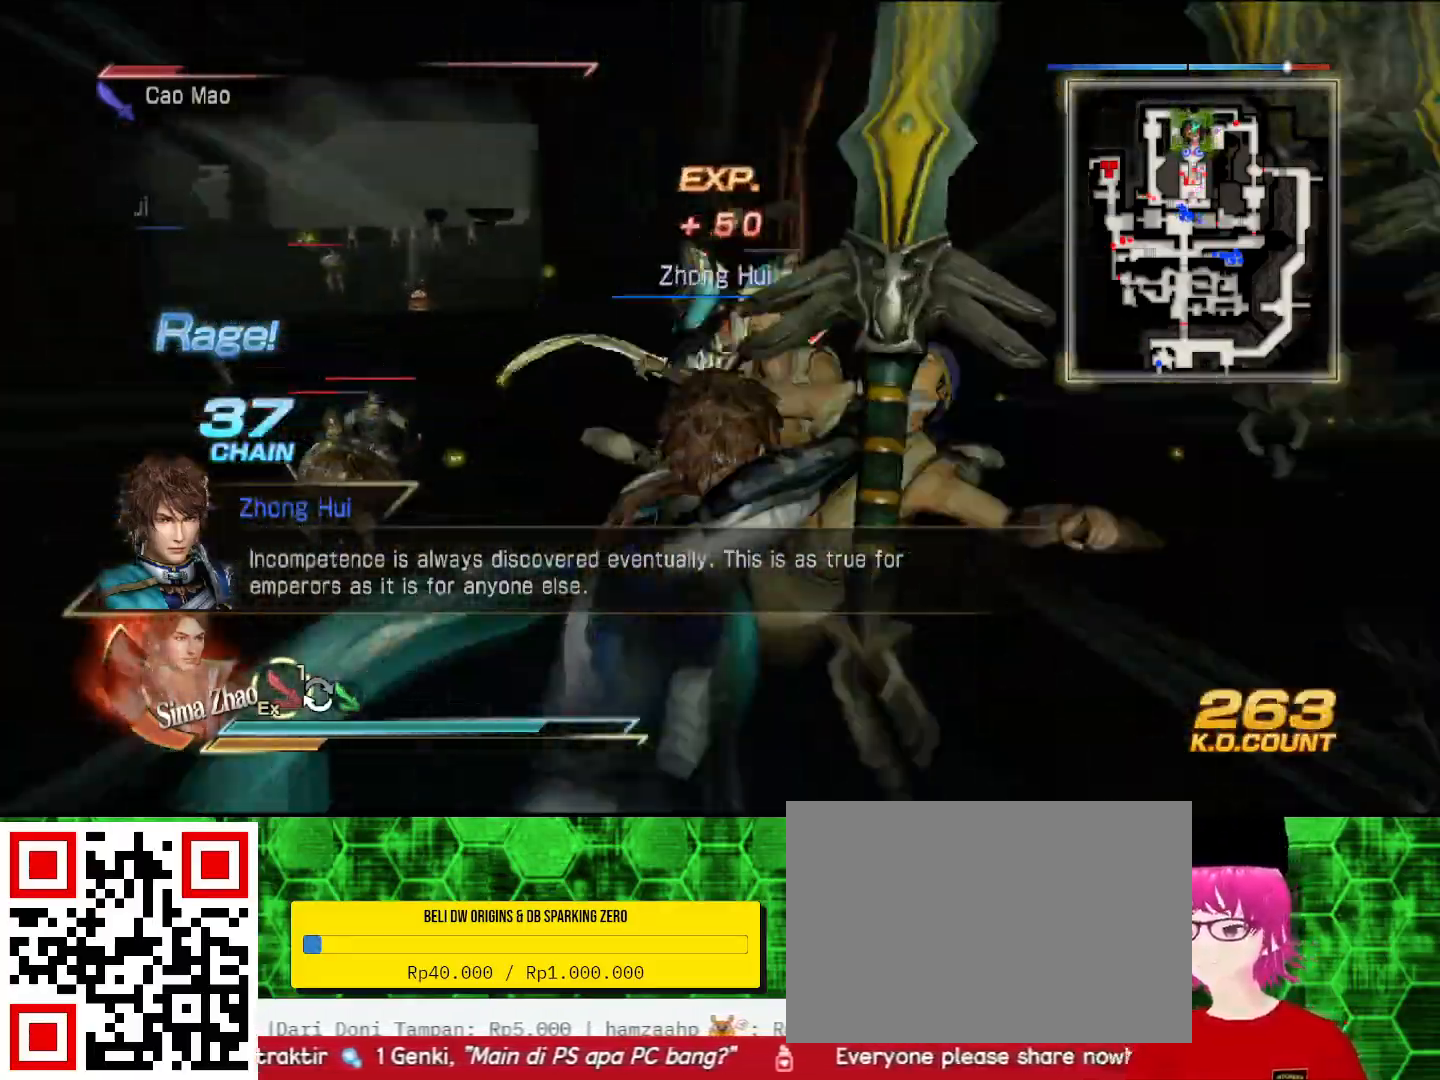
{"buttons": ["CIRCLE"], "left_stick": "up", "right_stick": "center", "events": []}
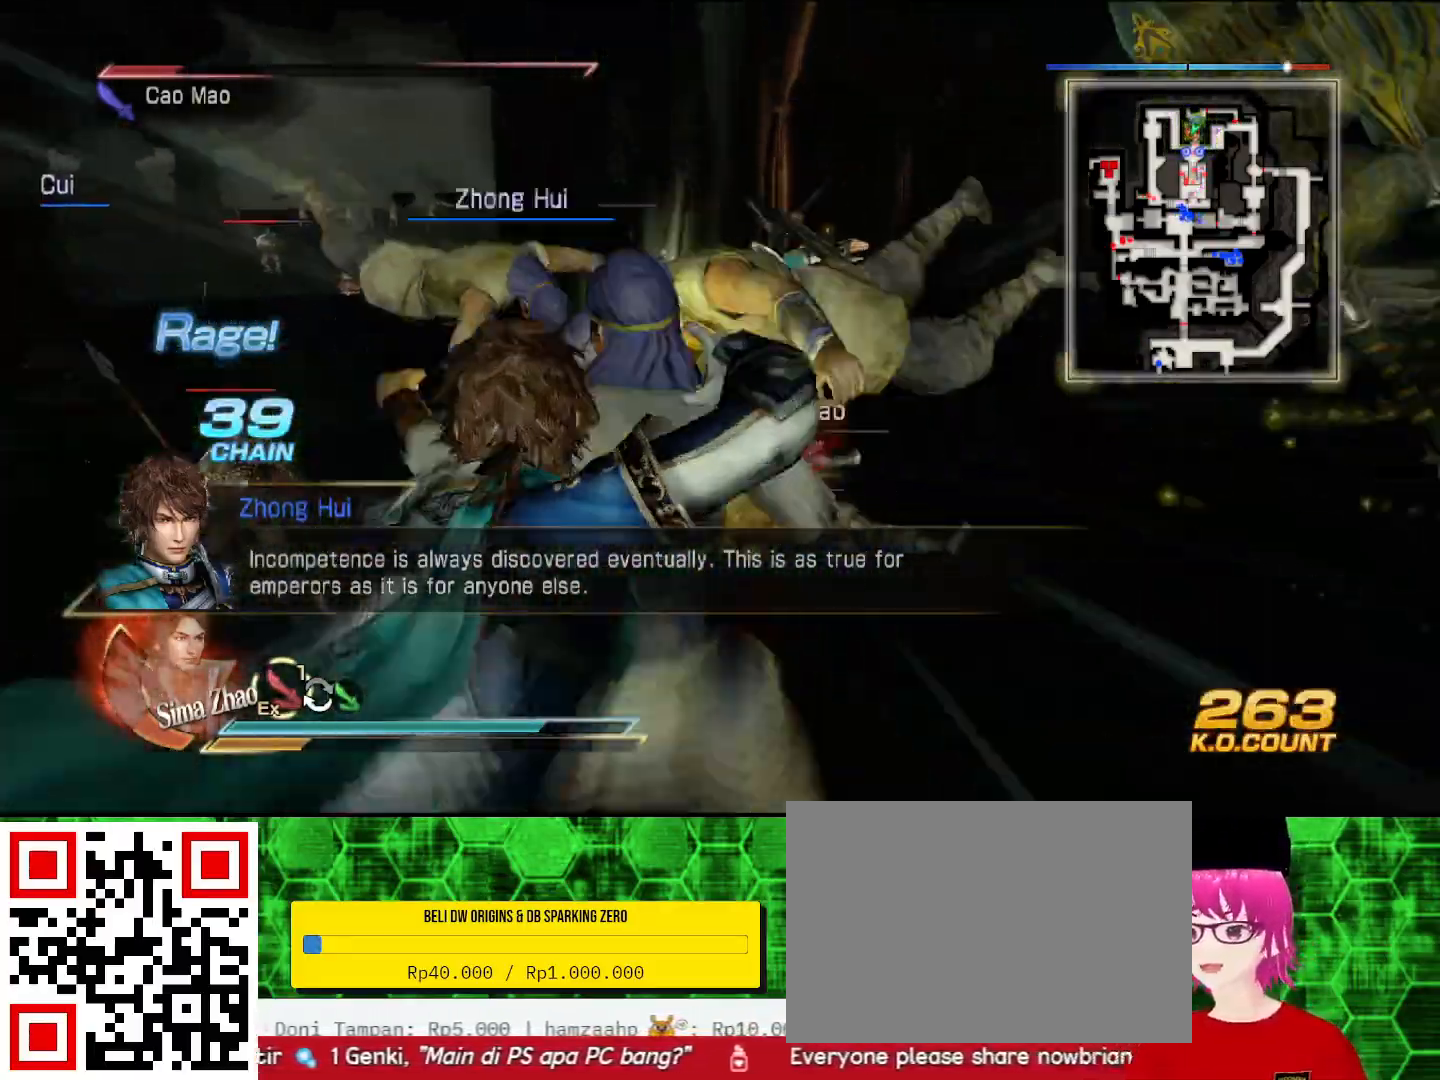
{"buttons": ["CIRCLE"], "left_stick": "up", "right_stick": "center", "events": []}
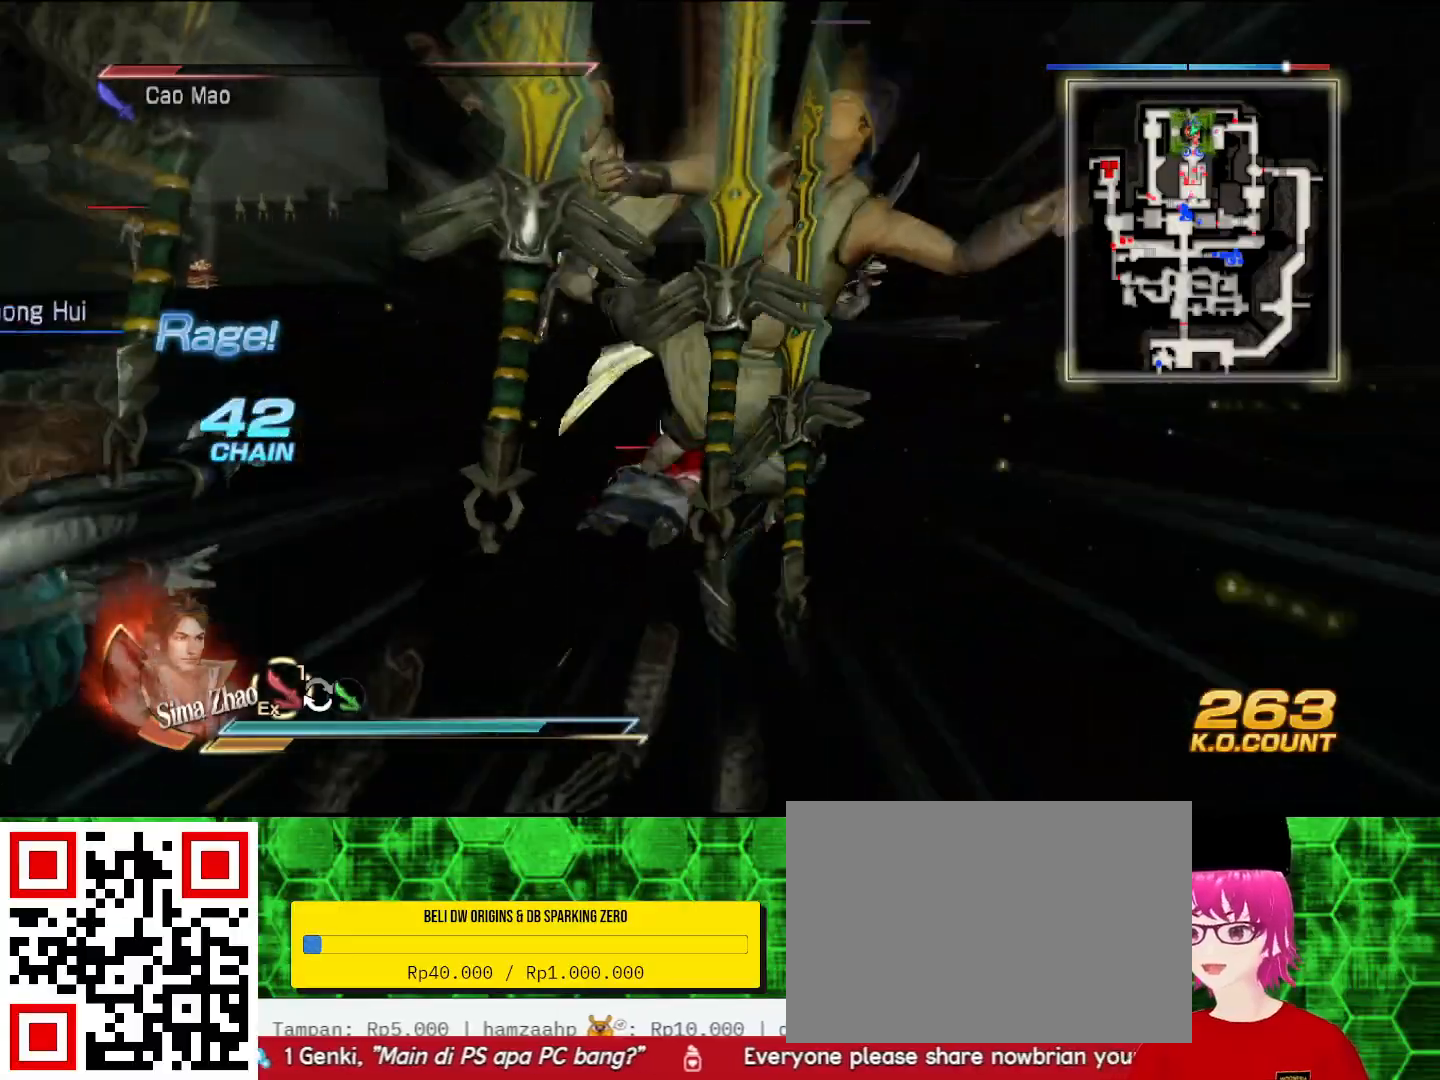
{"buttons": ["CIRCLE"], "left_stick": "up", "right_stick": "center", "events": []}
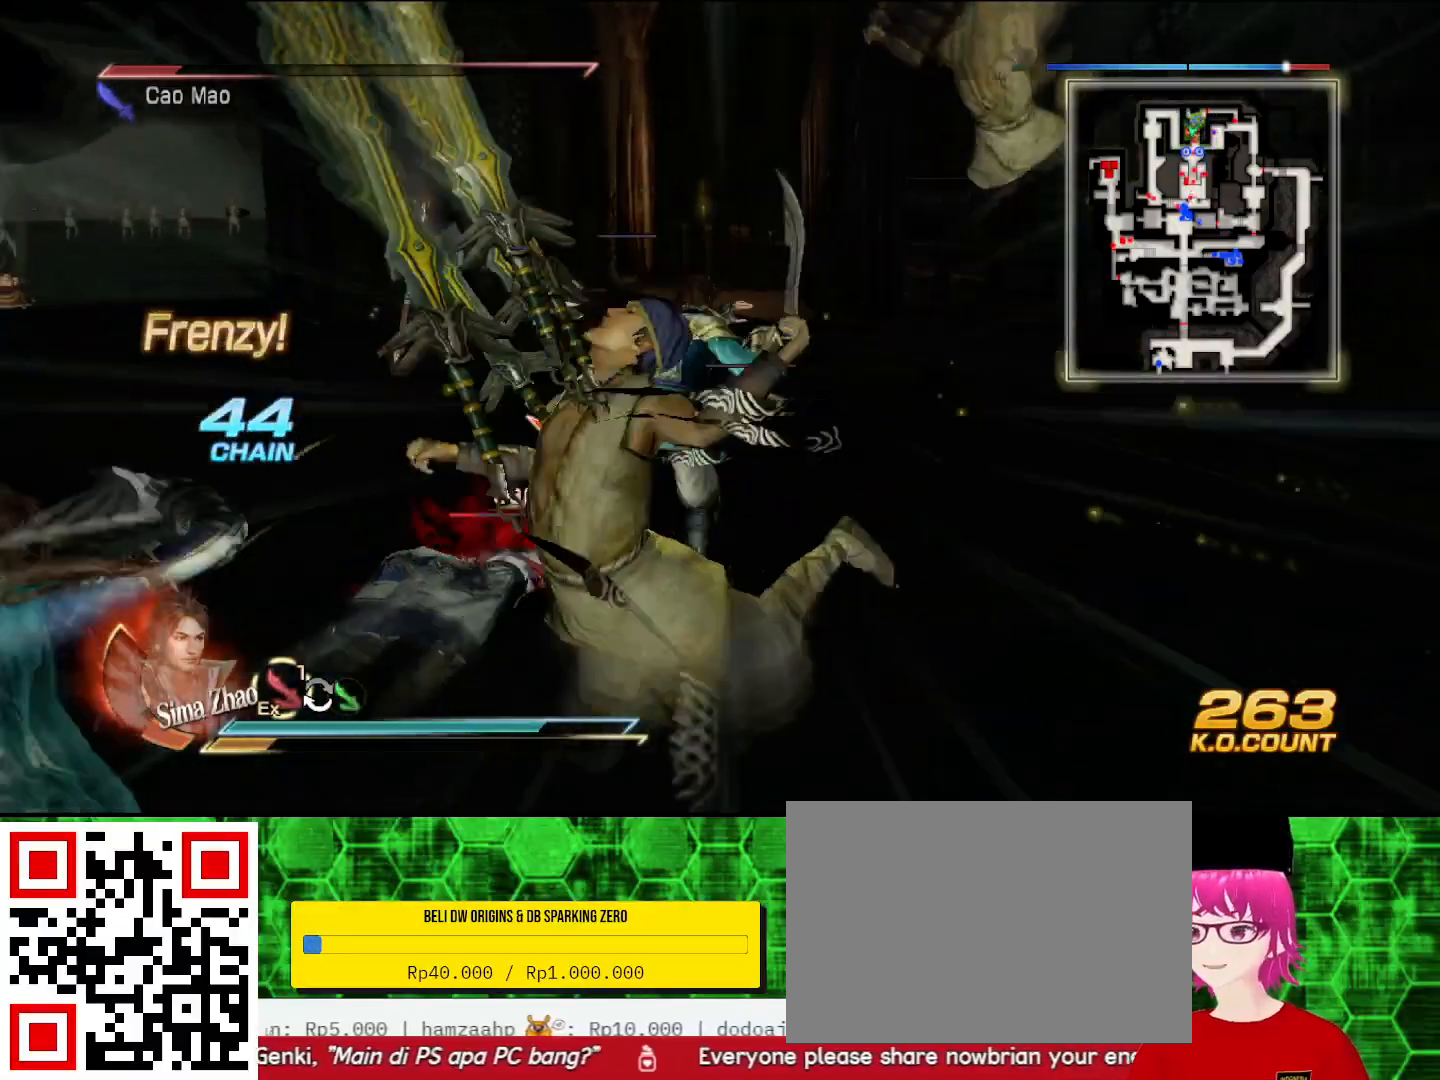
{"buttons": ["CIRCLE"], "left_stick": "left", "right_stick": "center", "events": [[33, "left_stick", "up-left"], [300, "left_stick", "left"]]}
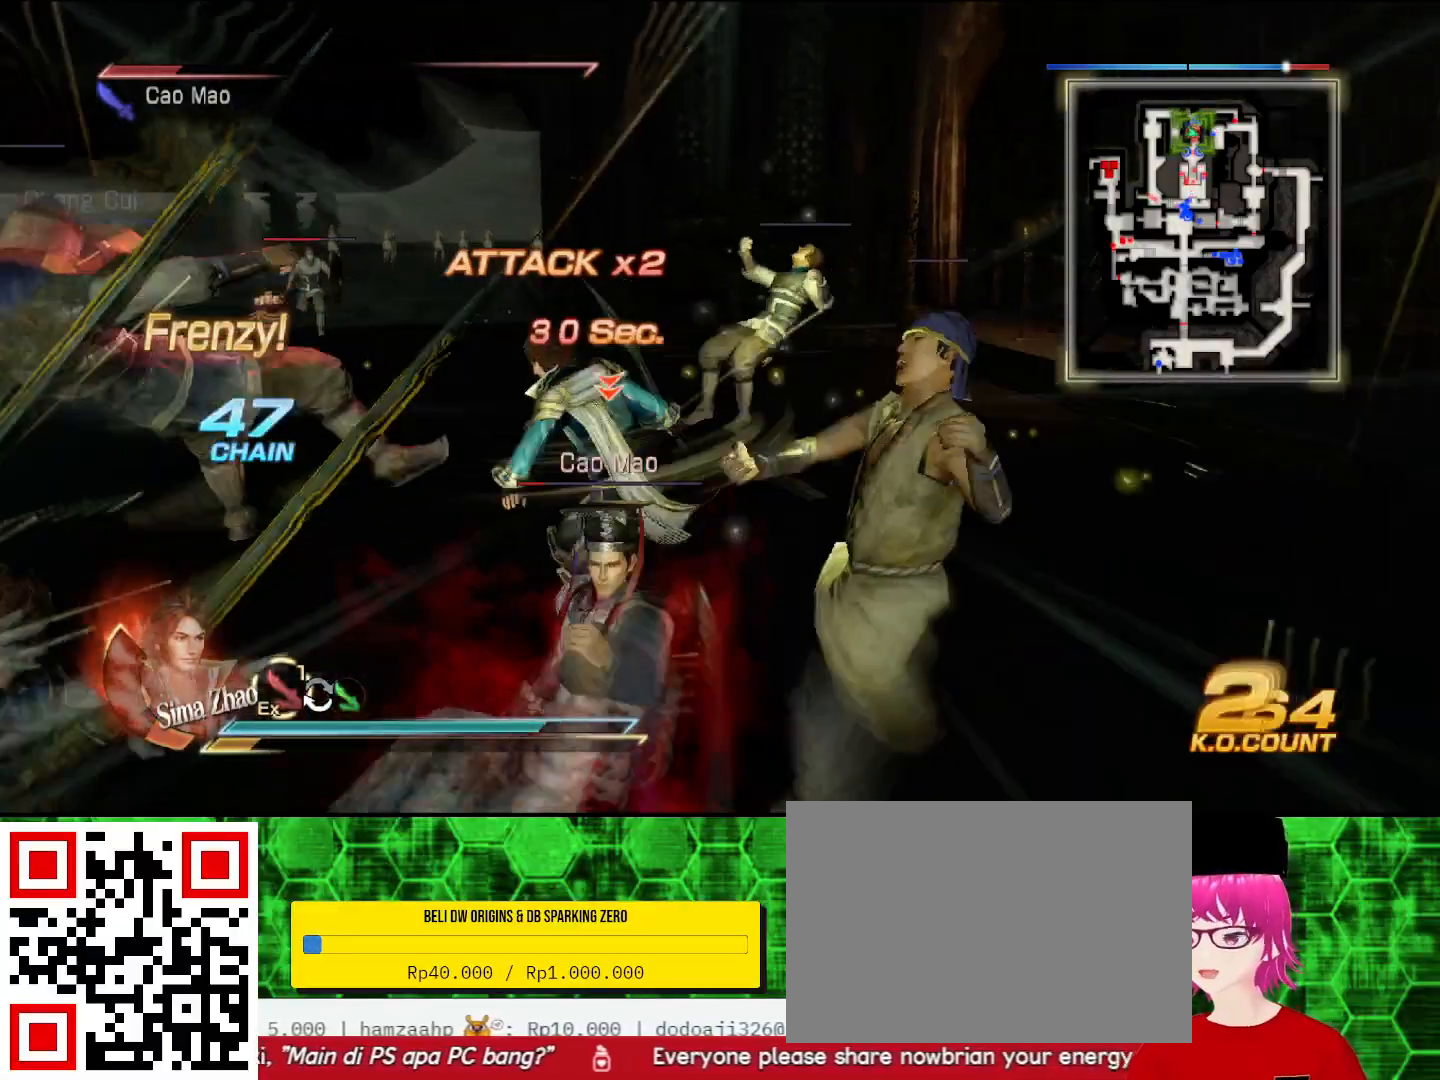
{"buttons": ["CIRCLE"], "left_stick": "down-right", "right_stick": "center", "events": [[33, "left_stick", "down"], [467, "left_stick", "down-right"]]}
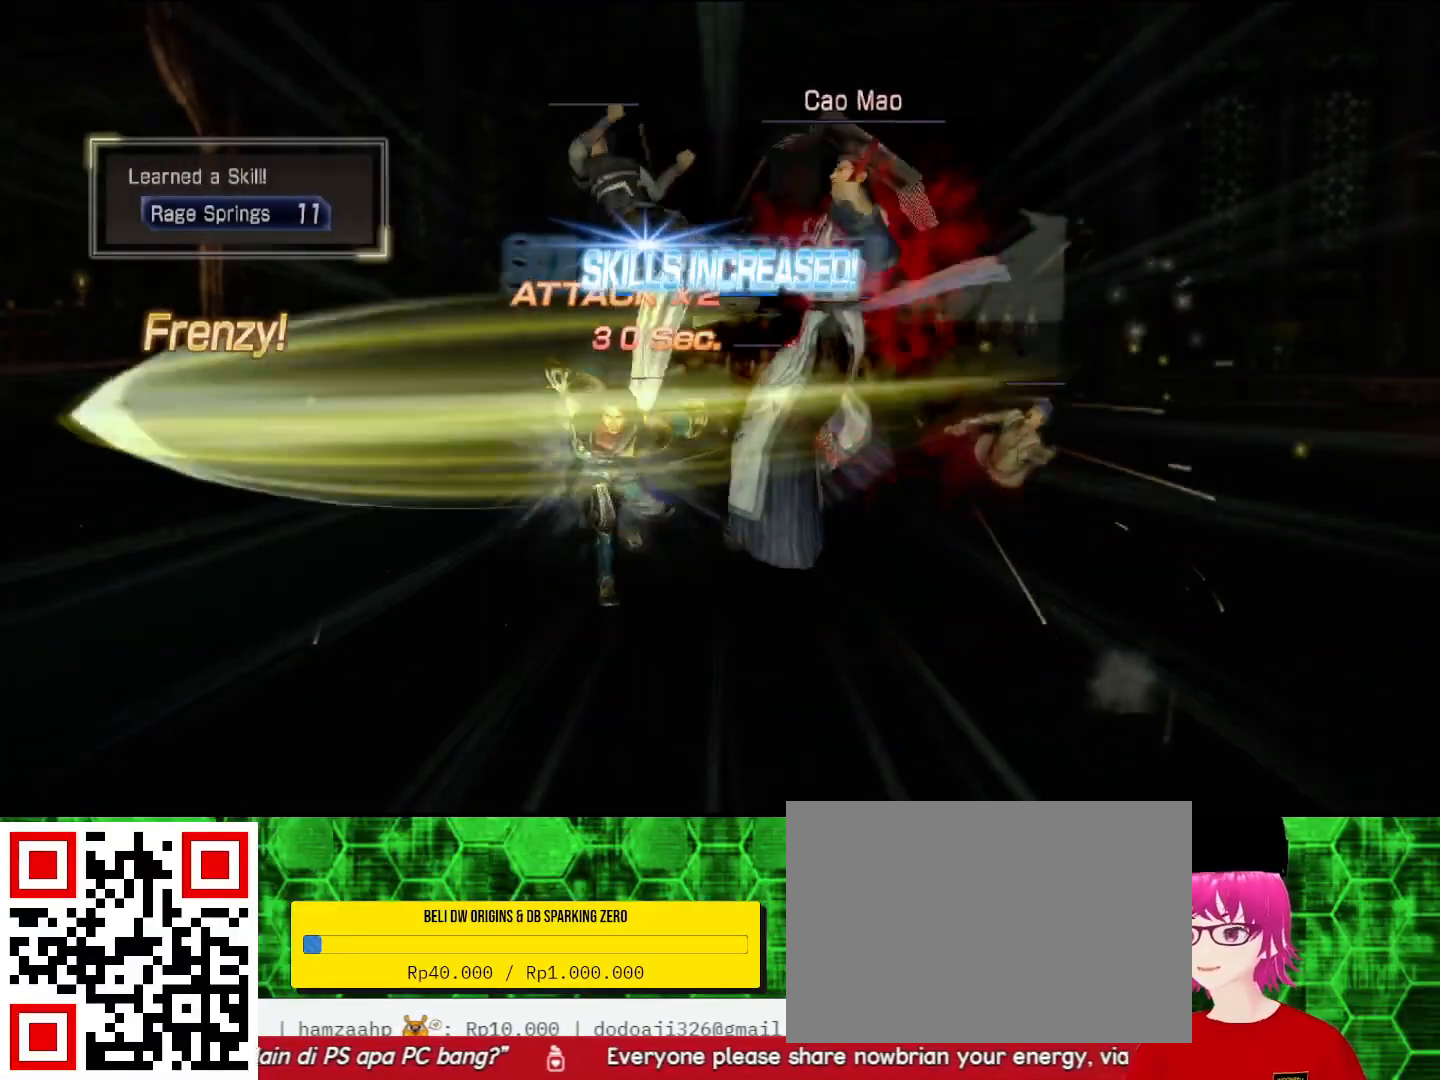
{"buttons": [], "left_stick": "center", "right_stick": "center", "events": [[33, "left_stick", "right"], [267, "CIRCLE", "up"], [267, "left_stick", "center"]]}
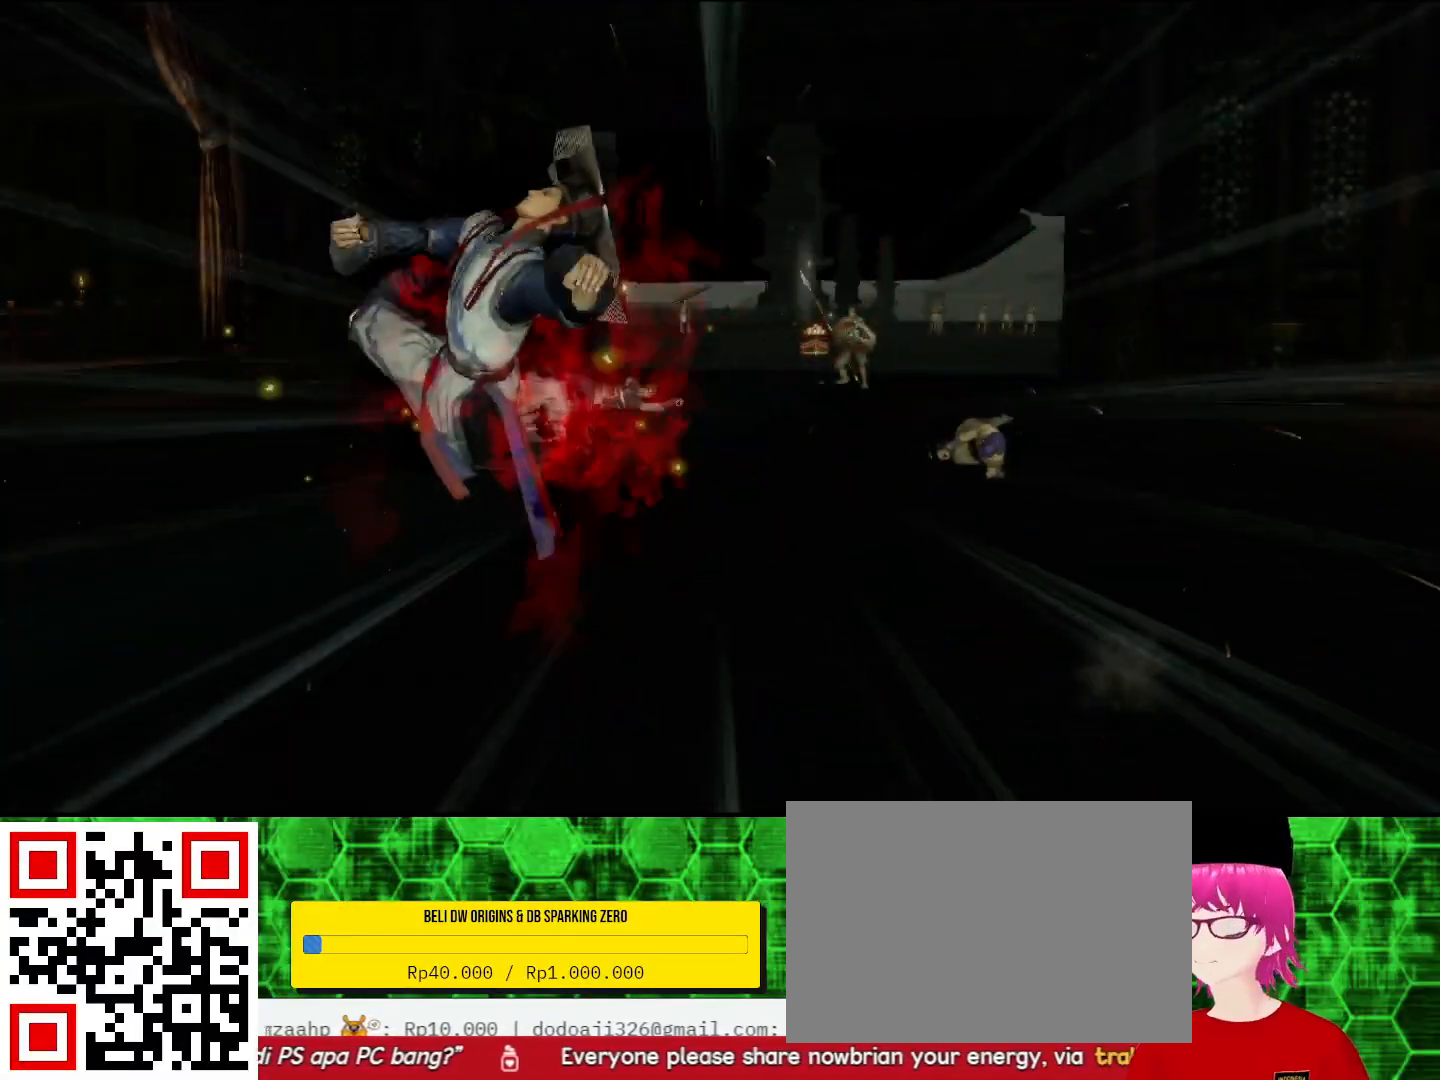
{"buttons": [], "left_stick": "center", "right_stick": "left", "events": [[400, "right_stick", "left"]]}
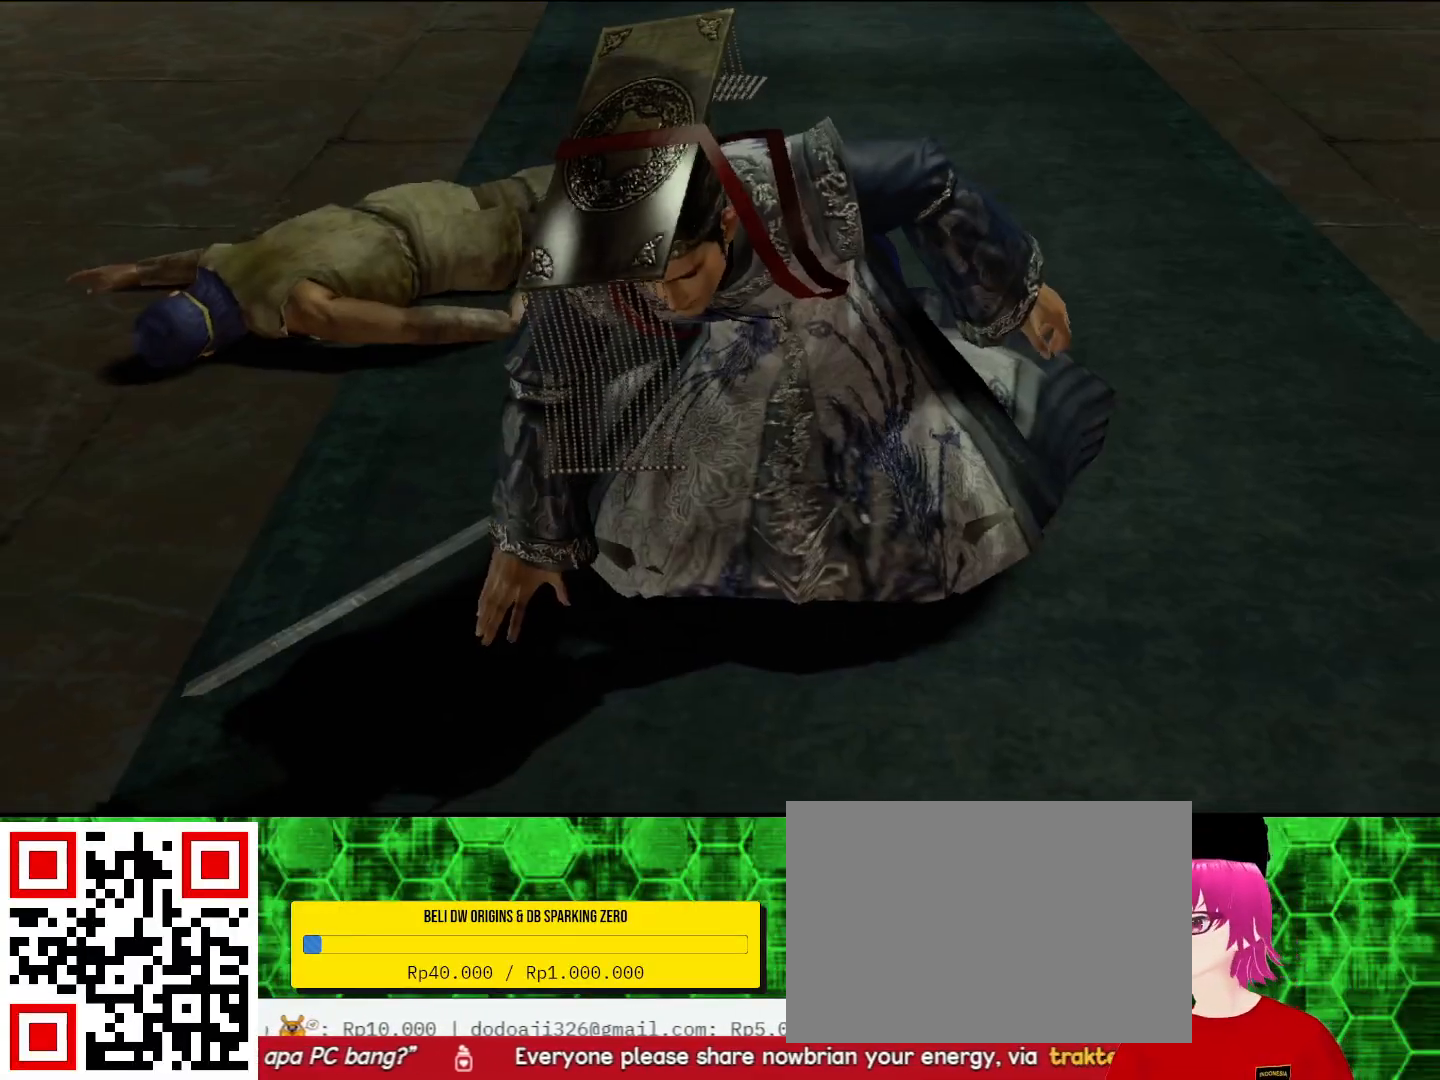
{"buttons": [], "left_stick": "center", "right_stick": "center", "events": [[200, "CIRCLE", "down"], [267, "right_stick", "center"], [433, "CIRCLE", "up"]]}